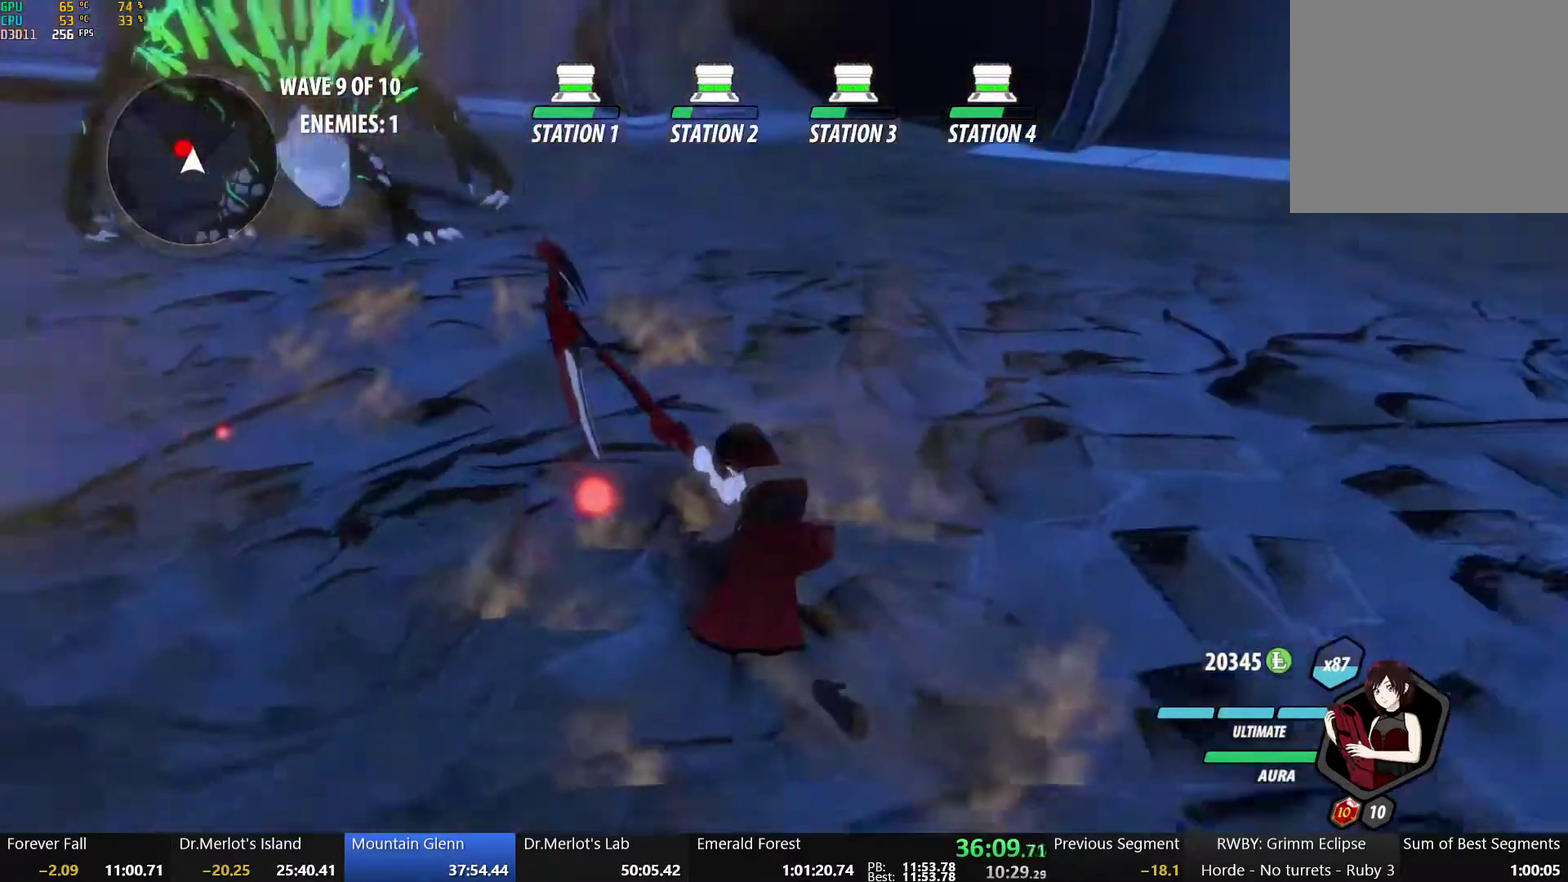
Gameplay with a controller (Xbox layout); each line is a JSON object with the inputs held at the frame after it. "events" lists button and stick changes between this image and that frame as [ms after this image, input, new state], when the widget could be followed in between. Not read: L1 R1.
{"buttons": ["Y"], "left_stick": "center", "right_stick": "center", "events": [[67, "Y", "down"]]}
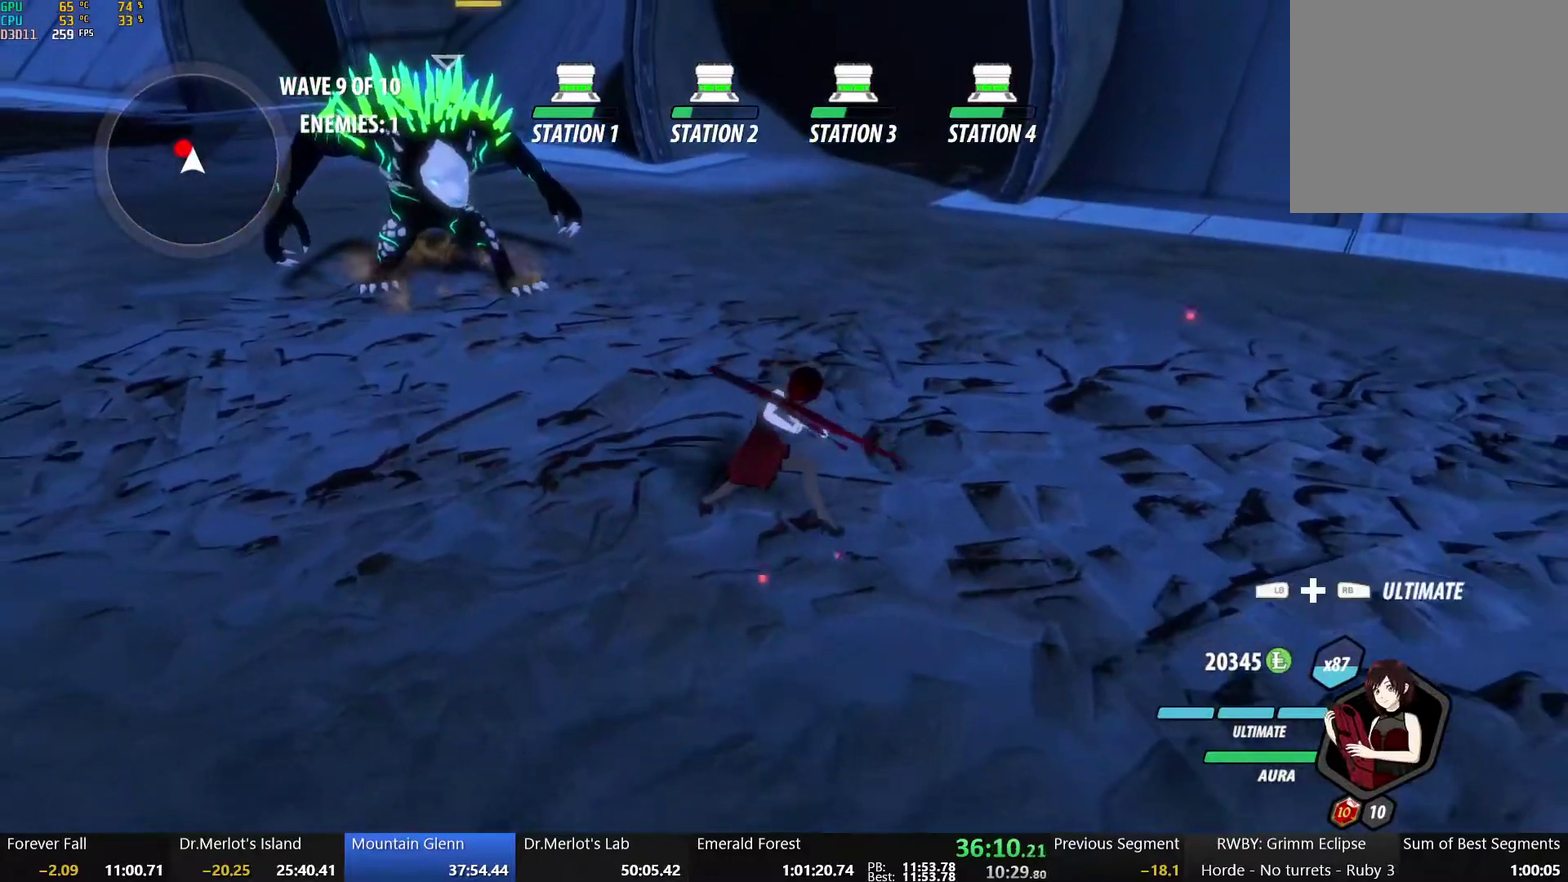
{"buttons": [], "left_stick": "center", "right_stick": "center", "events": [[83, "Y", "up"]]}
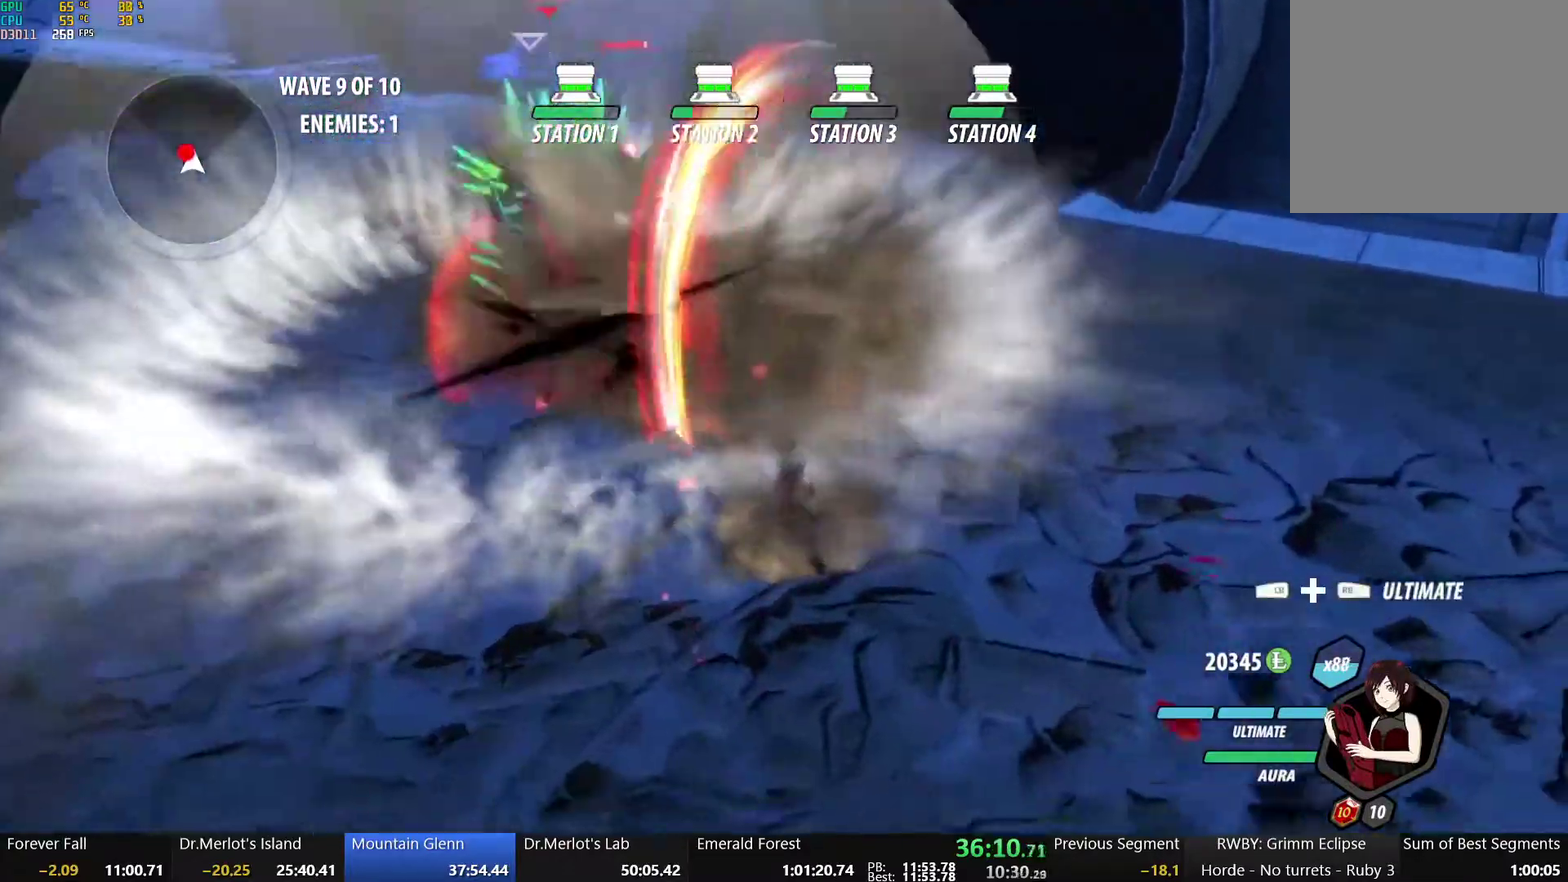
{"buttons": ["B", "Y", "L2"], "left_stick": "right", "right_stick": "center", "events": [[350, "left_stick", "right"], [367, "A", "down"], [383, "L2", "down"], [450, "A", "up"], [467, "B", "down"], [467, "Y", "down"]]}
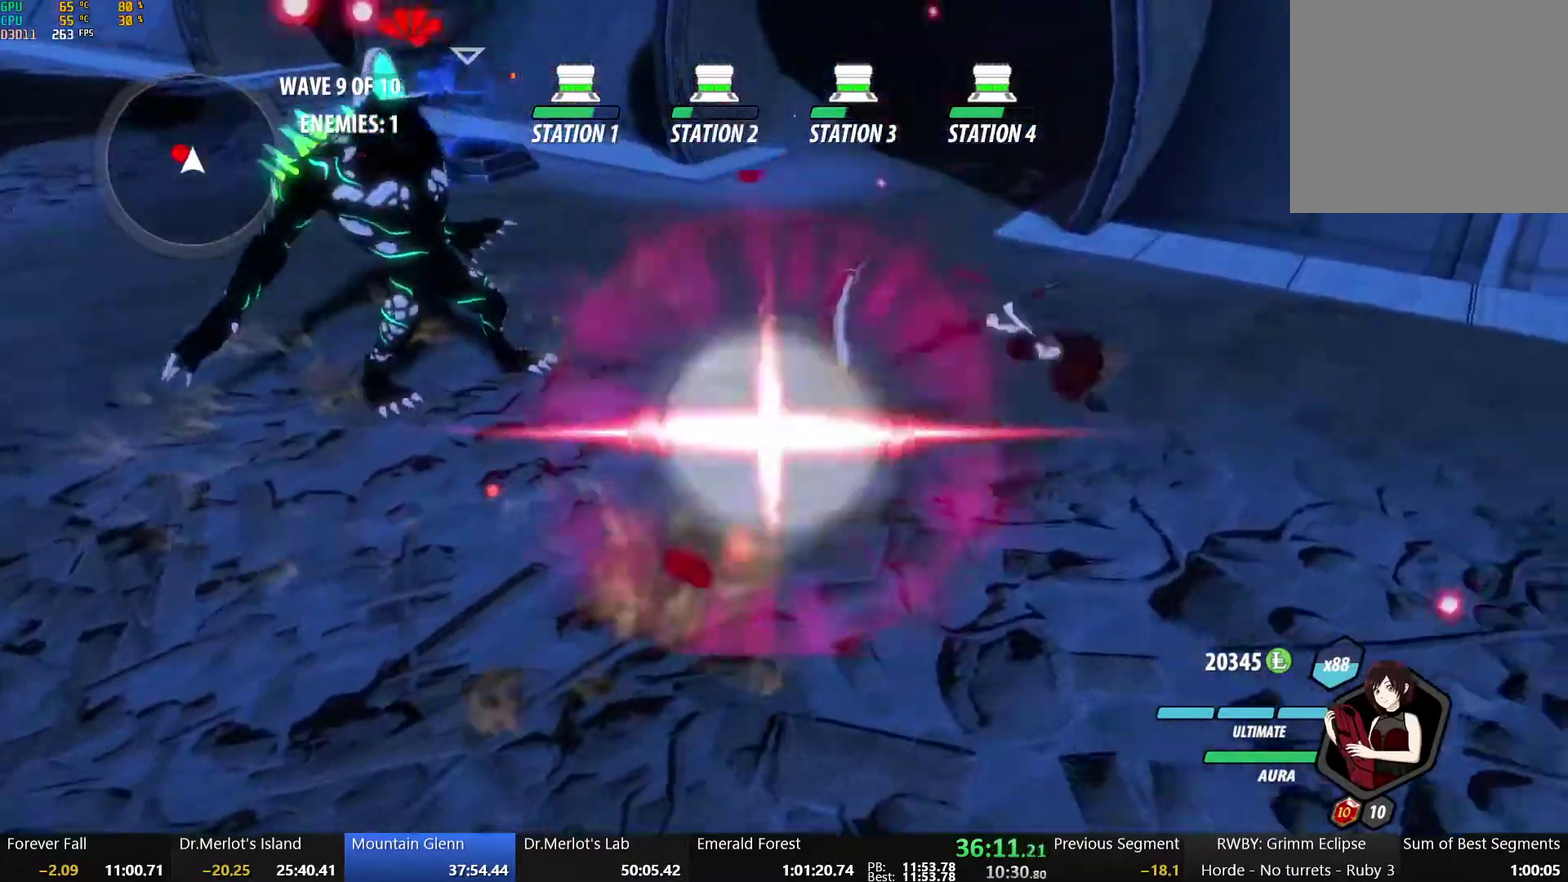
{"buttons": ["X"], "left_stick": "down-right", "right_stick": "center", "events": [[50, "Y", "up"], [67, "L2", "up"], [167, "B", "up"], [200, "L2", "down"], [250, "Y", "down"], [283, "B", "down"], [317, "L2", "up"], [350, "Y", "up"], [367, "left_stick", "down-right"], [383, "B", "up"], [450, "X", "down"]]}
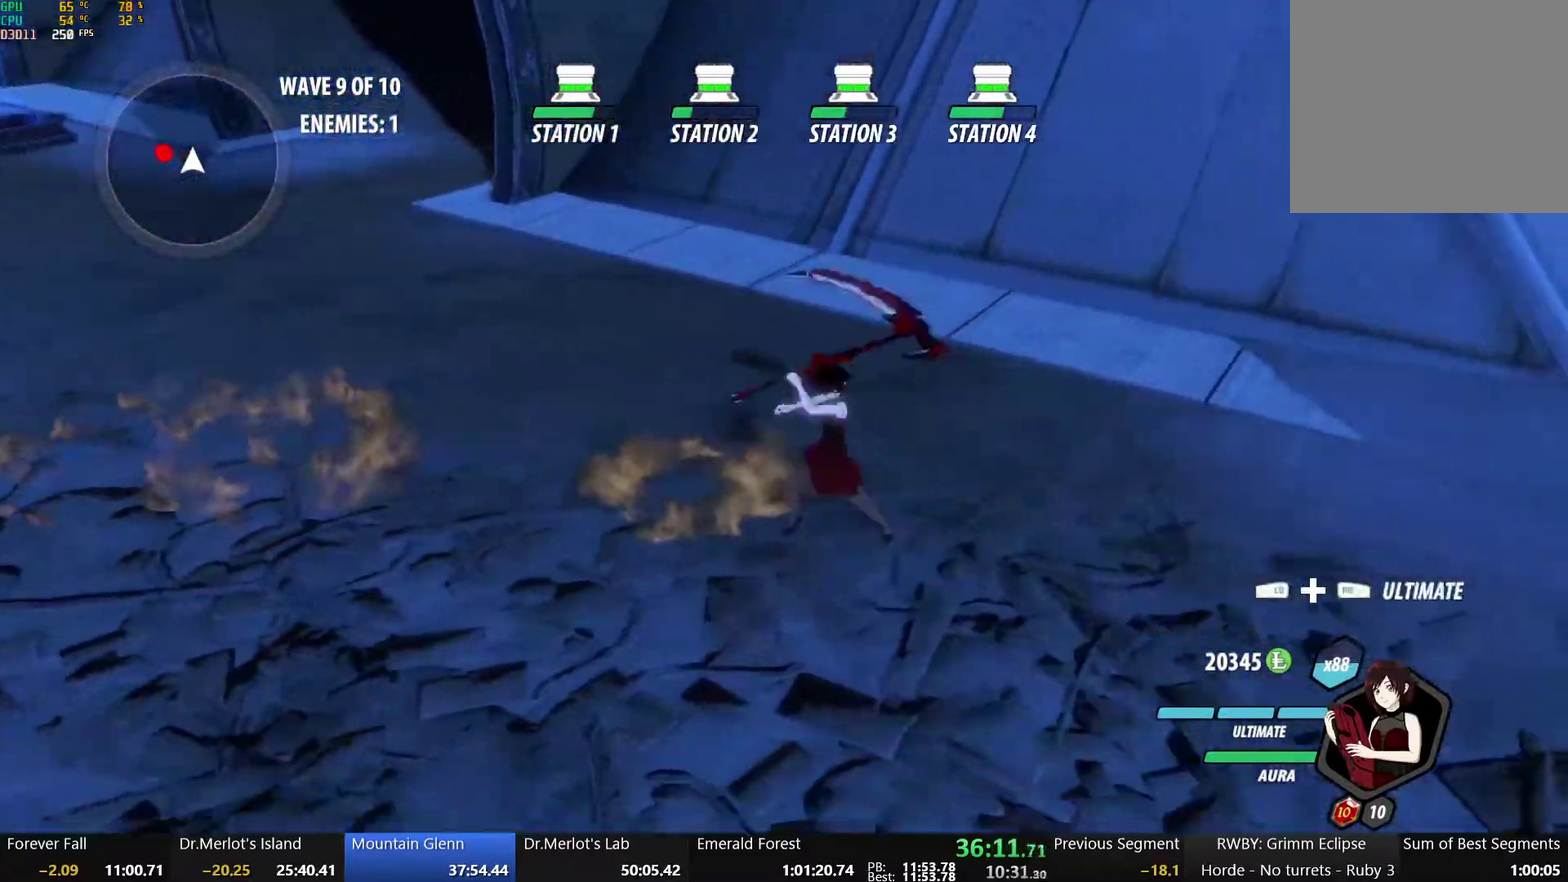
{"buttons": ["Y"], "left_stick": "left", "right_stick": "center", "events": [[67, "X", "up"], [100, "left_stick", "right"], [133, "X", "down"], [233, "X", "up"], [317, "X", "down"], [400, "left_stick", "center"], [433, "X", "up"], [450, "left_stick", "left"], [500, "Y", "down"]]}
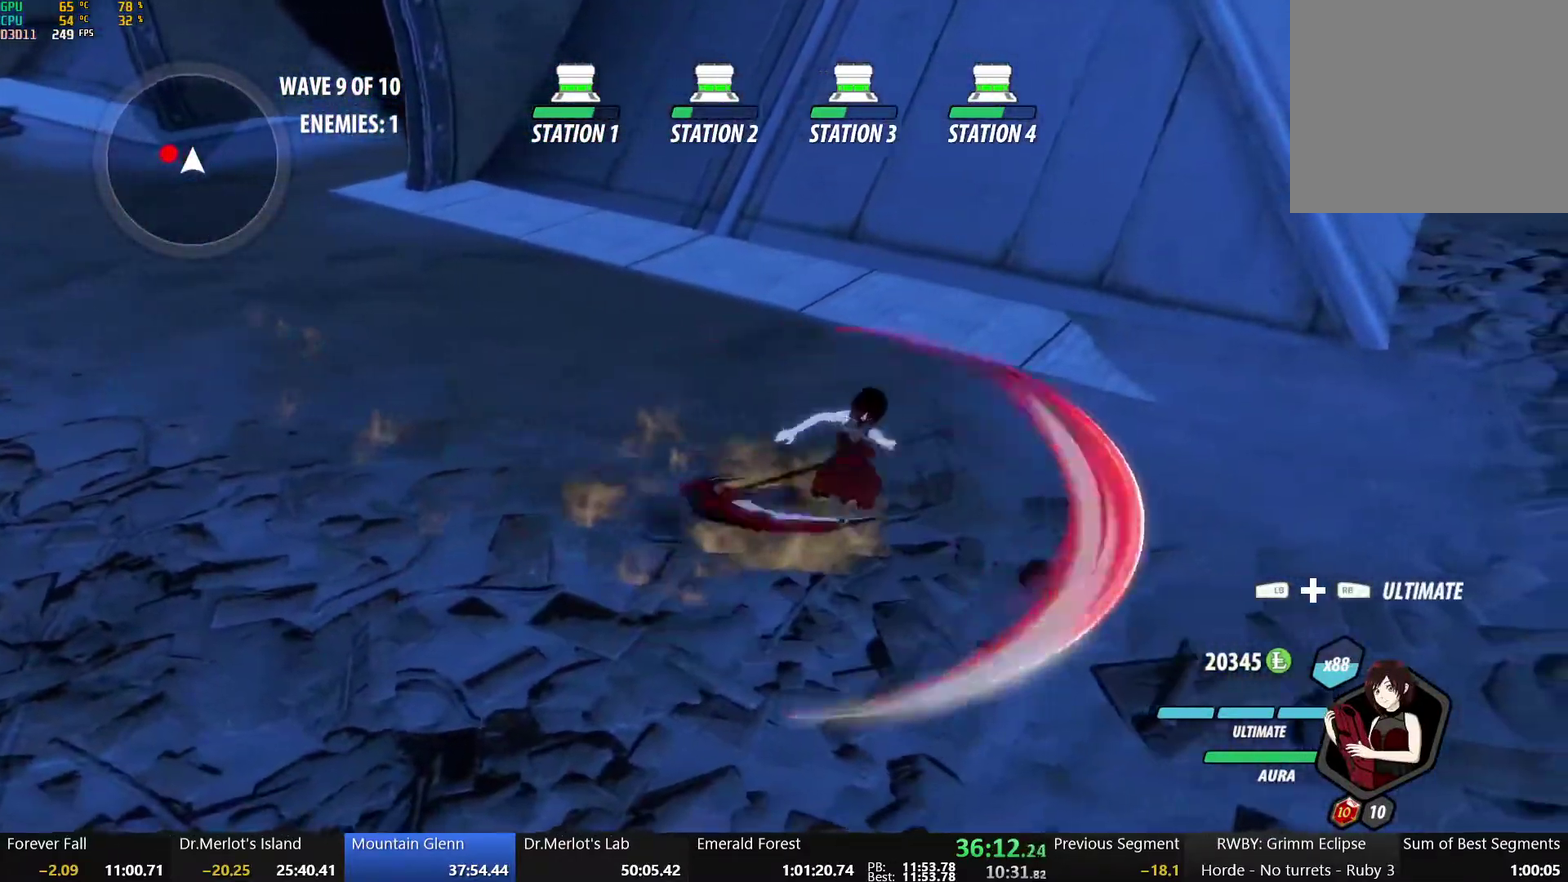
{"buttons": [], "left_stick": "center", "right_stick": "center", "events": [[150, "Y", "up"], [250, "left_stick", "center"]]}
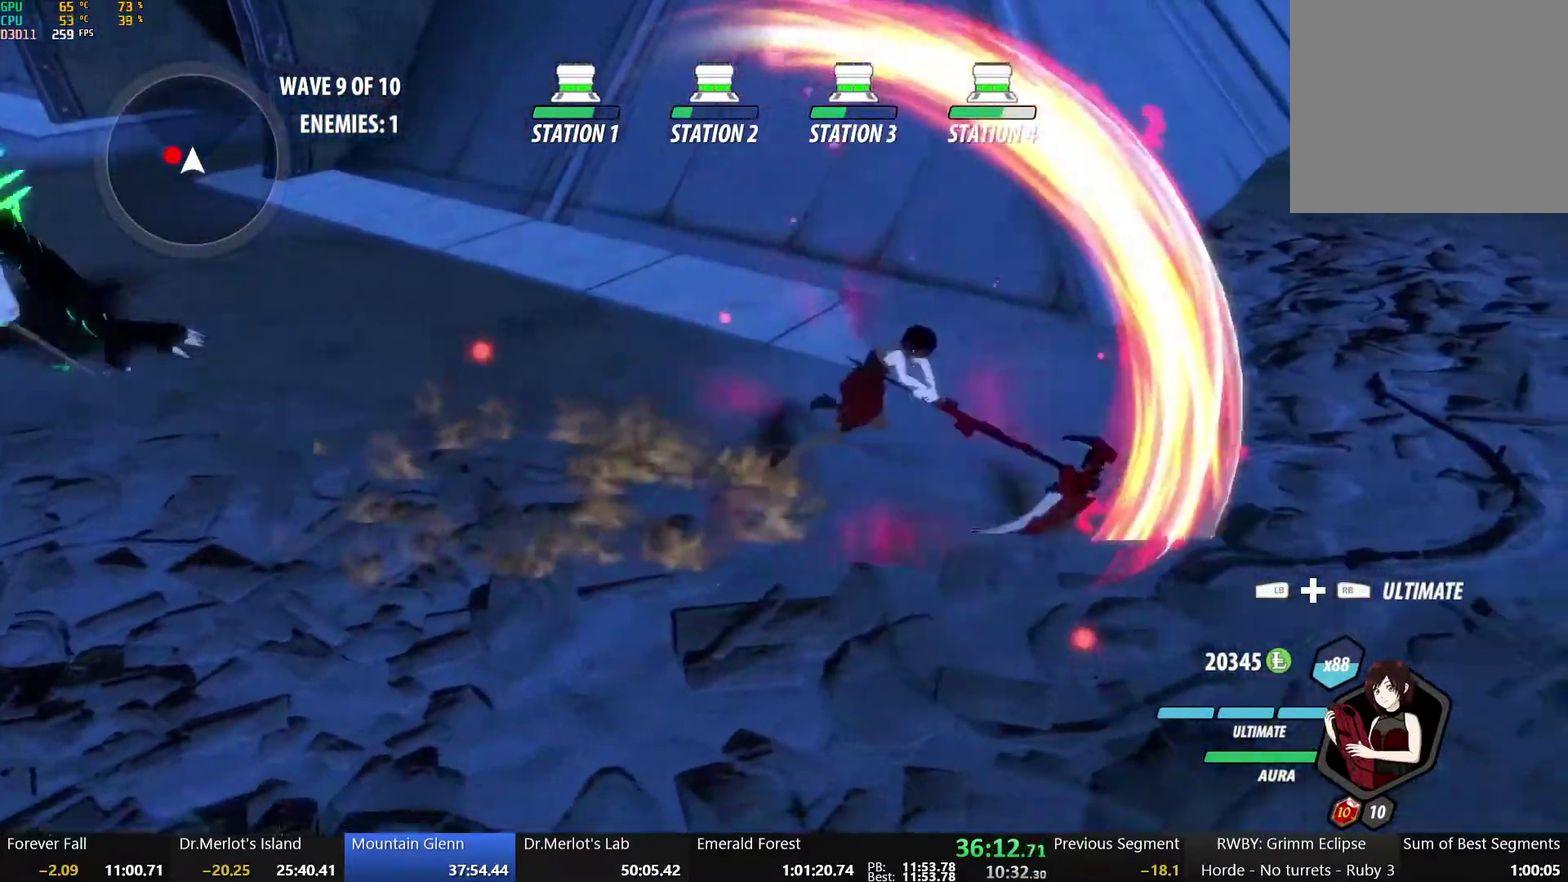
{"buttons": ["B"], "left_stick": "up-left", "right_stick": "center", "events": [[400, "B", "down"], [417, "left_stick", "up-left"]]}
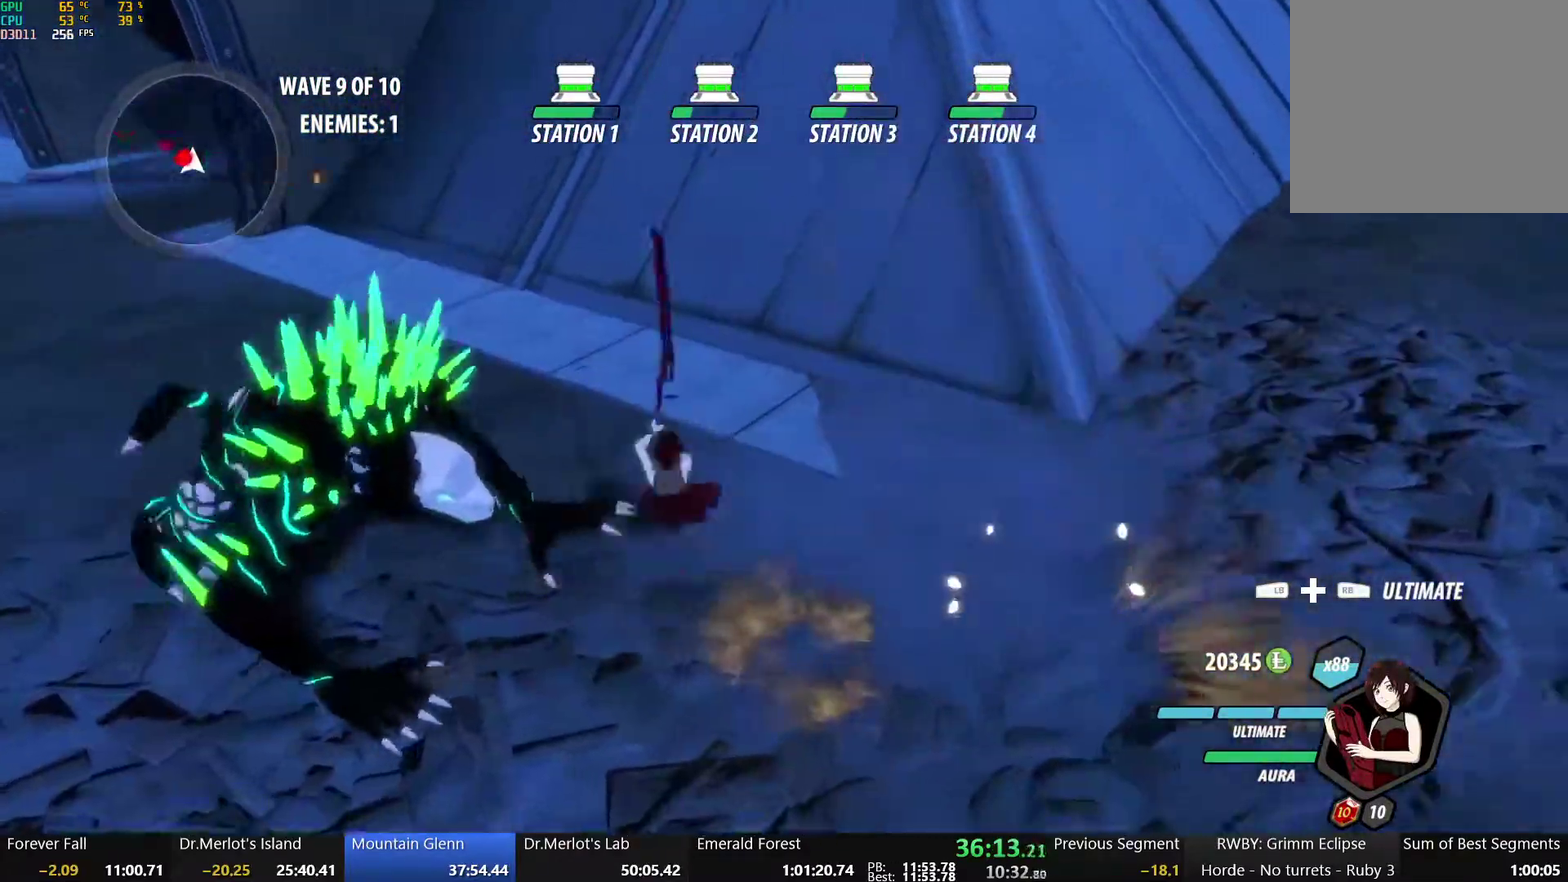
{"buttons": [], "left_stick": "center", "right_stick": "center", "events": [[17, "B", "up"], [50, "A", "down"], [117, "L2", "down"], [183, "A", "up"], [183, "B", "down"], [217, "L2", "up"], [300, "B", "up"], [300, "left_stick", "center"]]}
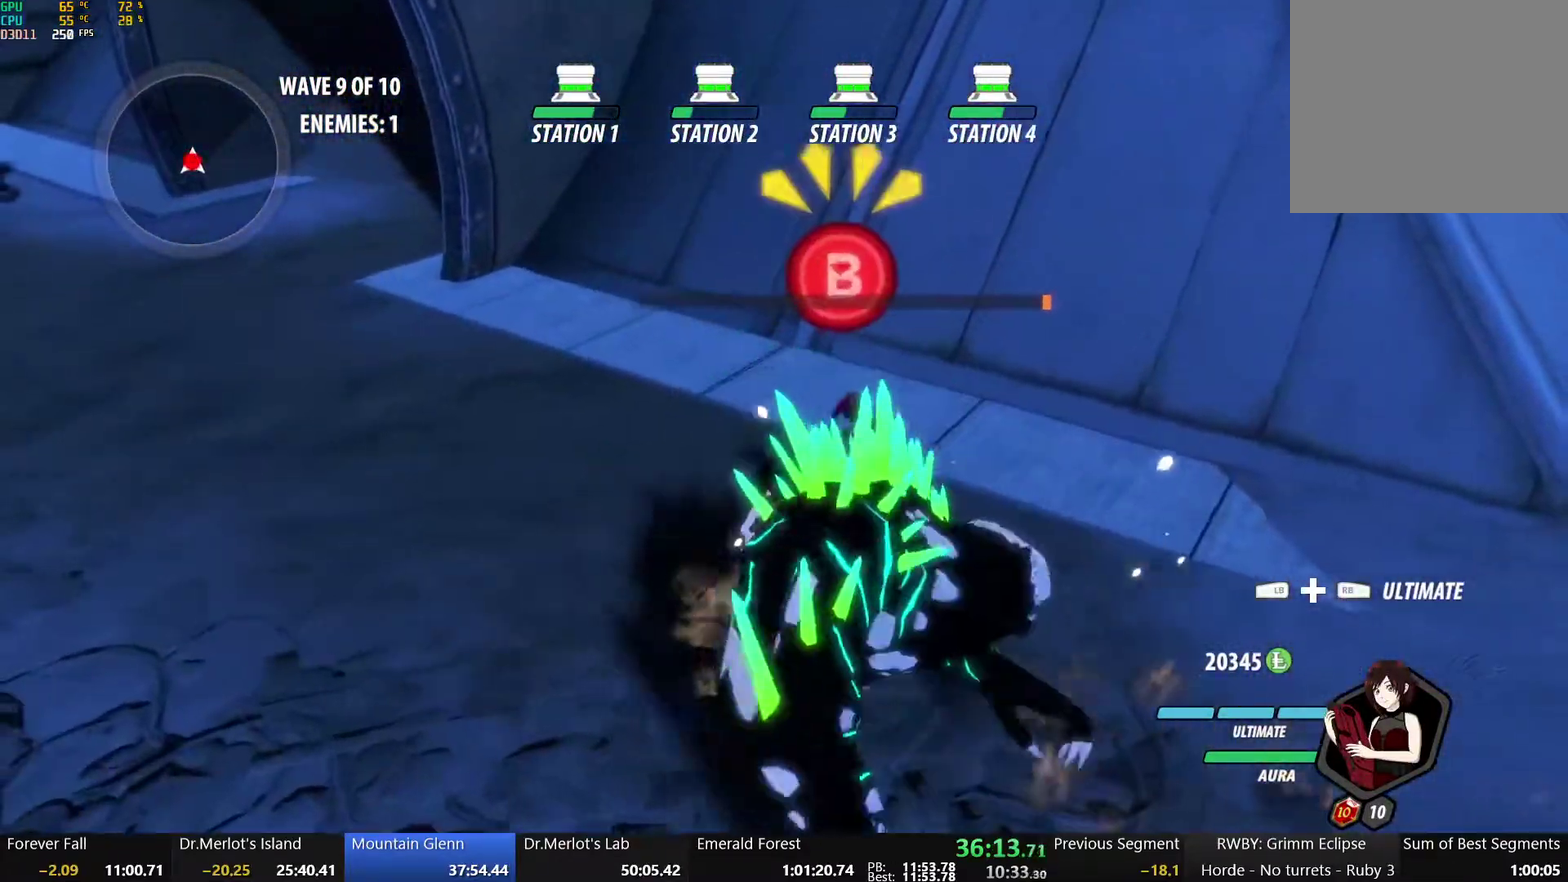
{"buttons": [], "left_stick": "center", "right_stick": "center", "events": [[50, "left_stick", "down-right"], [250, "left_stick", "center"], [267, "B", "down"], [367, "B", "up"]]}
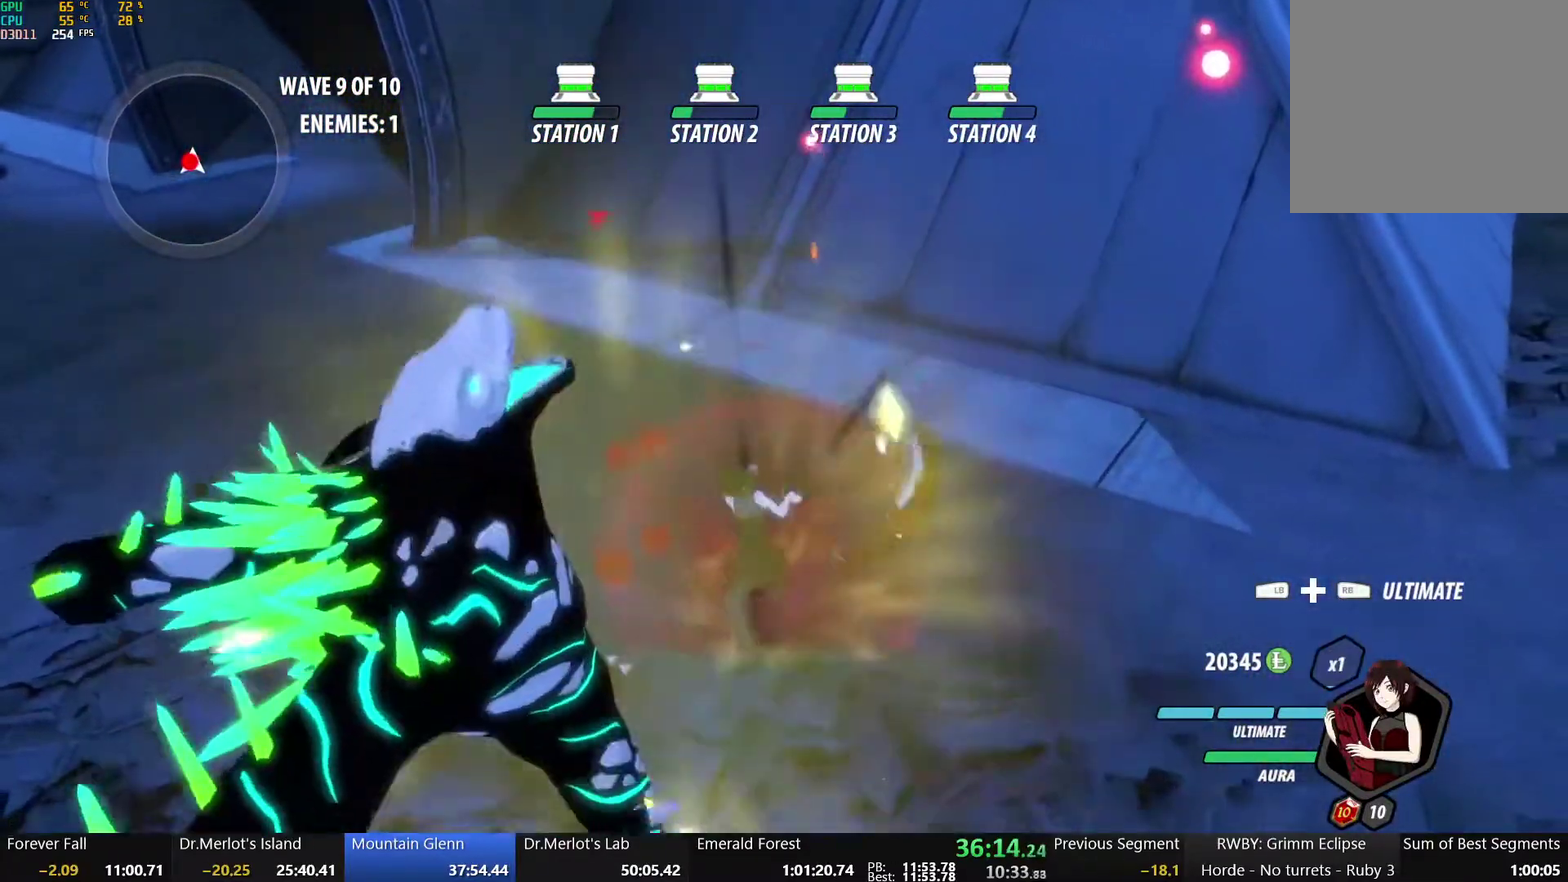
{"buttons": [], "left_stick": "center", "right_stick": "center", "events": [[183, "Y", "down"], [250, "Y", "up"]]}
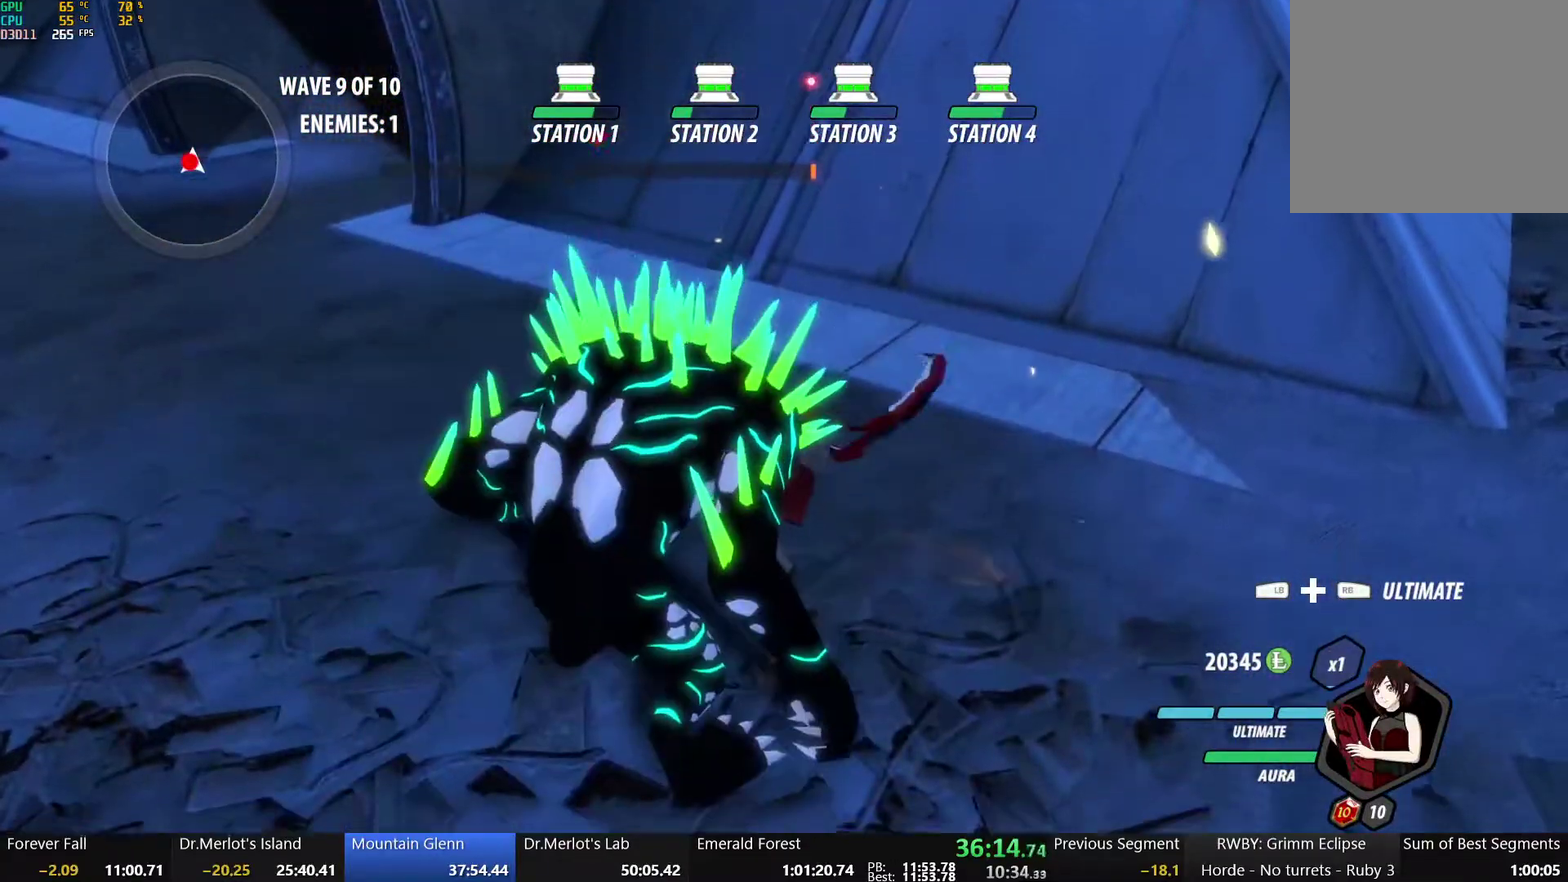
{"buttons": [], "left_stick": "center", "right_stick": "center", "events": [[383, "right_stick", "up-right"], [500, "right_stick", "center"]]}
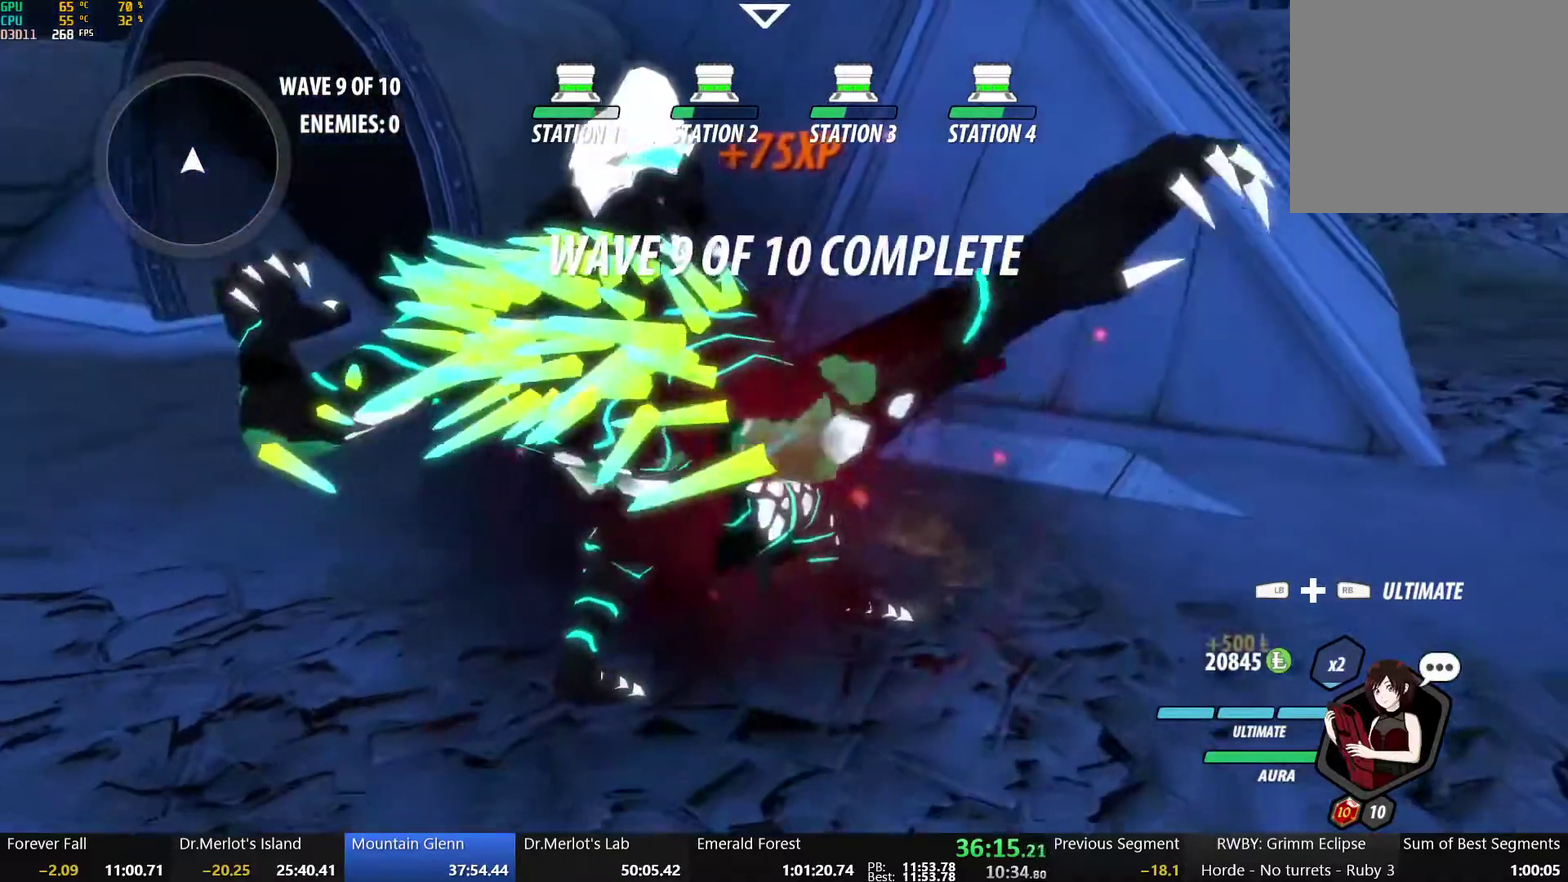
{"buttons": ["Y", "L2"], "left_stick": "up-right", "right_stick": "center", "events": [[117, "left_stick", "right"], [233, "A", "down"], [267, "L2", "down"], [283, "A", "up"], [283, "Y", "down"], [283, "left_stick", "up-right"], [333, "B", "down"], [383, "Y", "up"], [400, "L2", "up"], [417, "B", "up"], [450, "A", "down"], [483, "L2", "down"], [500, "A", "up"], [500, "Y", "down"]]}
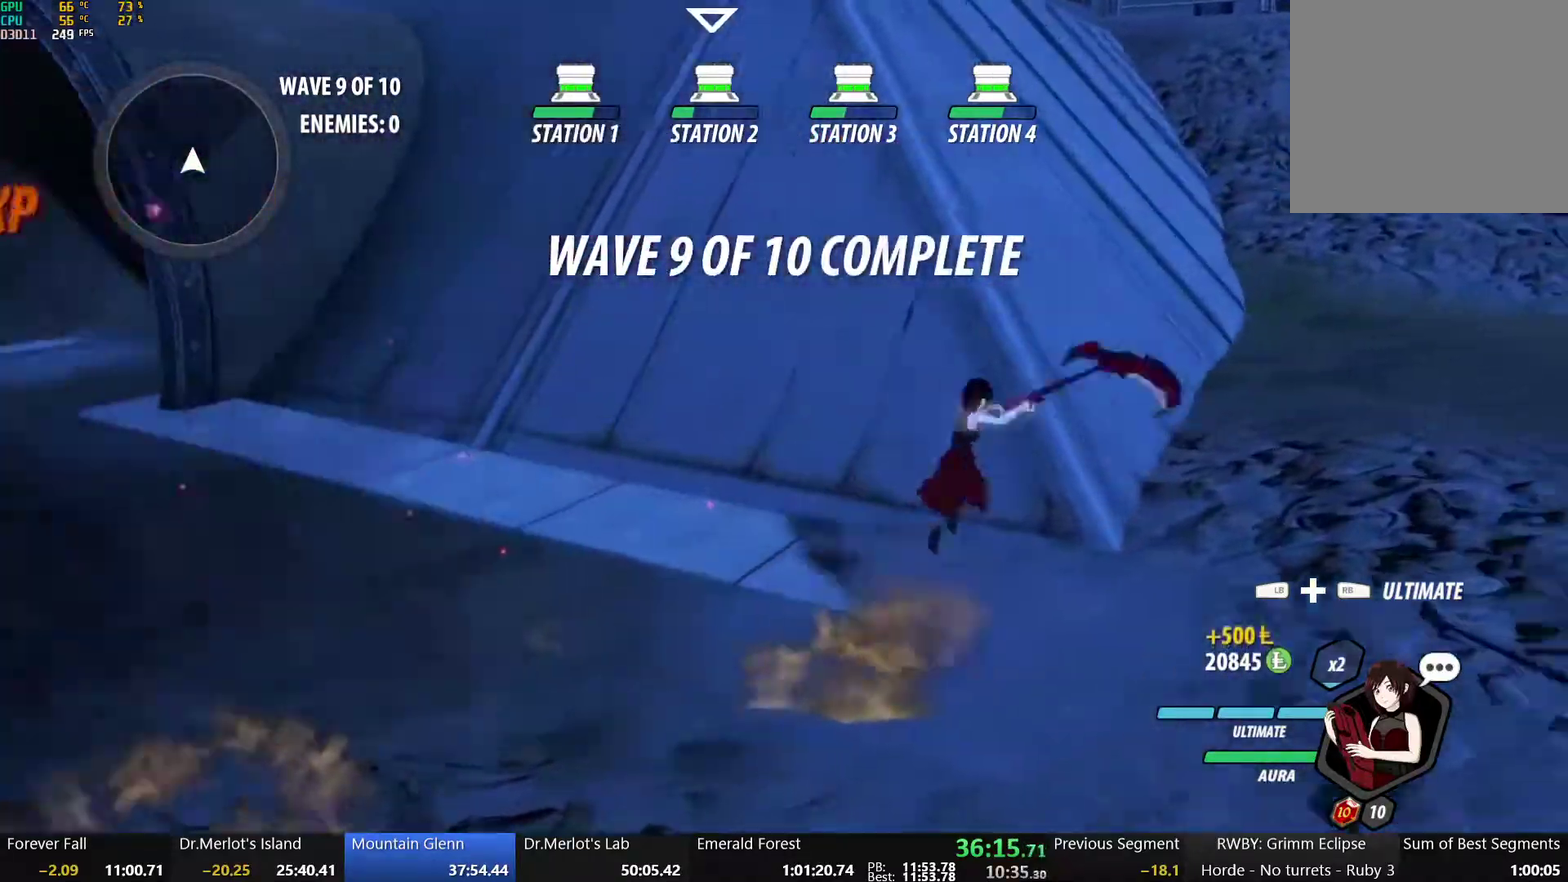
{"buttons": ["A"], "left_stick": "up-right", "right_stick": "center", "events": [[17, "B", "down"], [83, "L2", "up"], [83, "Y", "up"], [117, "B", "up"], [133, "A", "down"], [167, "L2", "down"], [183, "A", "up"], [183, "Y", "down"], [217, "B", "down"], [283, "L2", "up"], [283, "Y", "up"], [317, "A", "down"], [333, "B", "up"], [333, "L2", "down"], [367, "A", "up"], [367, "Y", "down"], [400, "B", "down"], [450, "L2", "up"], [450, "Y", "up"], [483, "A", "down"], [483, "B", "up"]]}
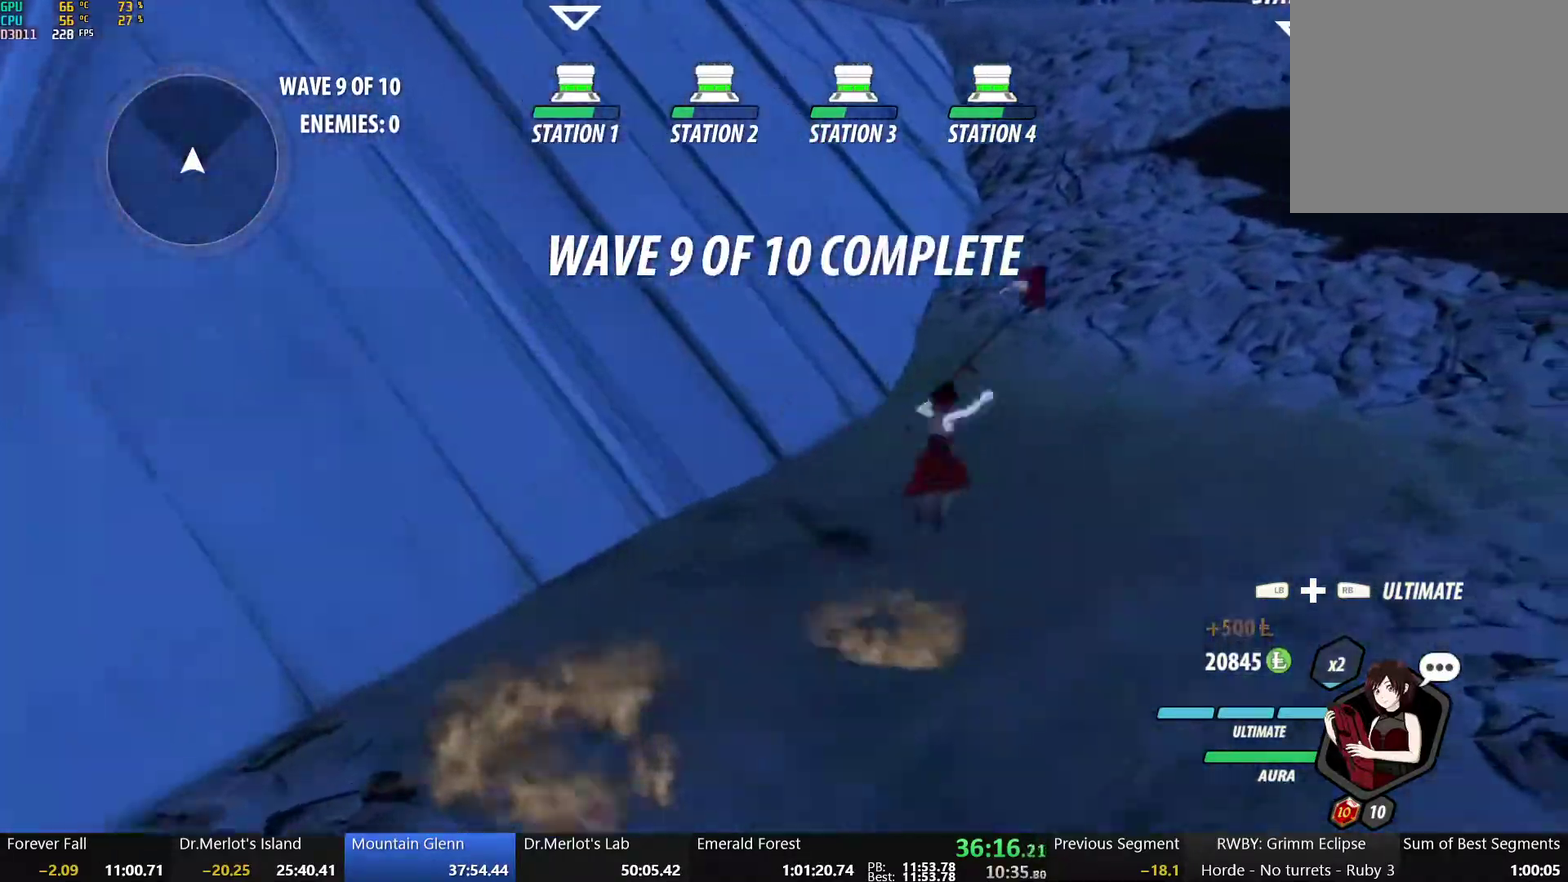
{"buttons": ["B"], "left_stick": "up-right", "right_stick": "center", "events": [[17, "L2", "down"], [33, "A", "up"], [33, "Y", "down"], [83, "B", "down"], [133, "L2", "up"], [133, "Y", "up"], [200, "L2", "down"], [217, "Y", "down"], [300, "L2", "up"], [300, "Y", "up"], [350, "A", "down"], [350, "B", "up"], [383, "L2", "down"], [400, "A", "up"], [400, "Y", "down"], [433, "B", "down"], [500, "L2", "up"], [500, "Y", "up"]]}
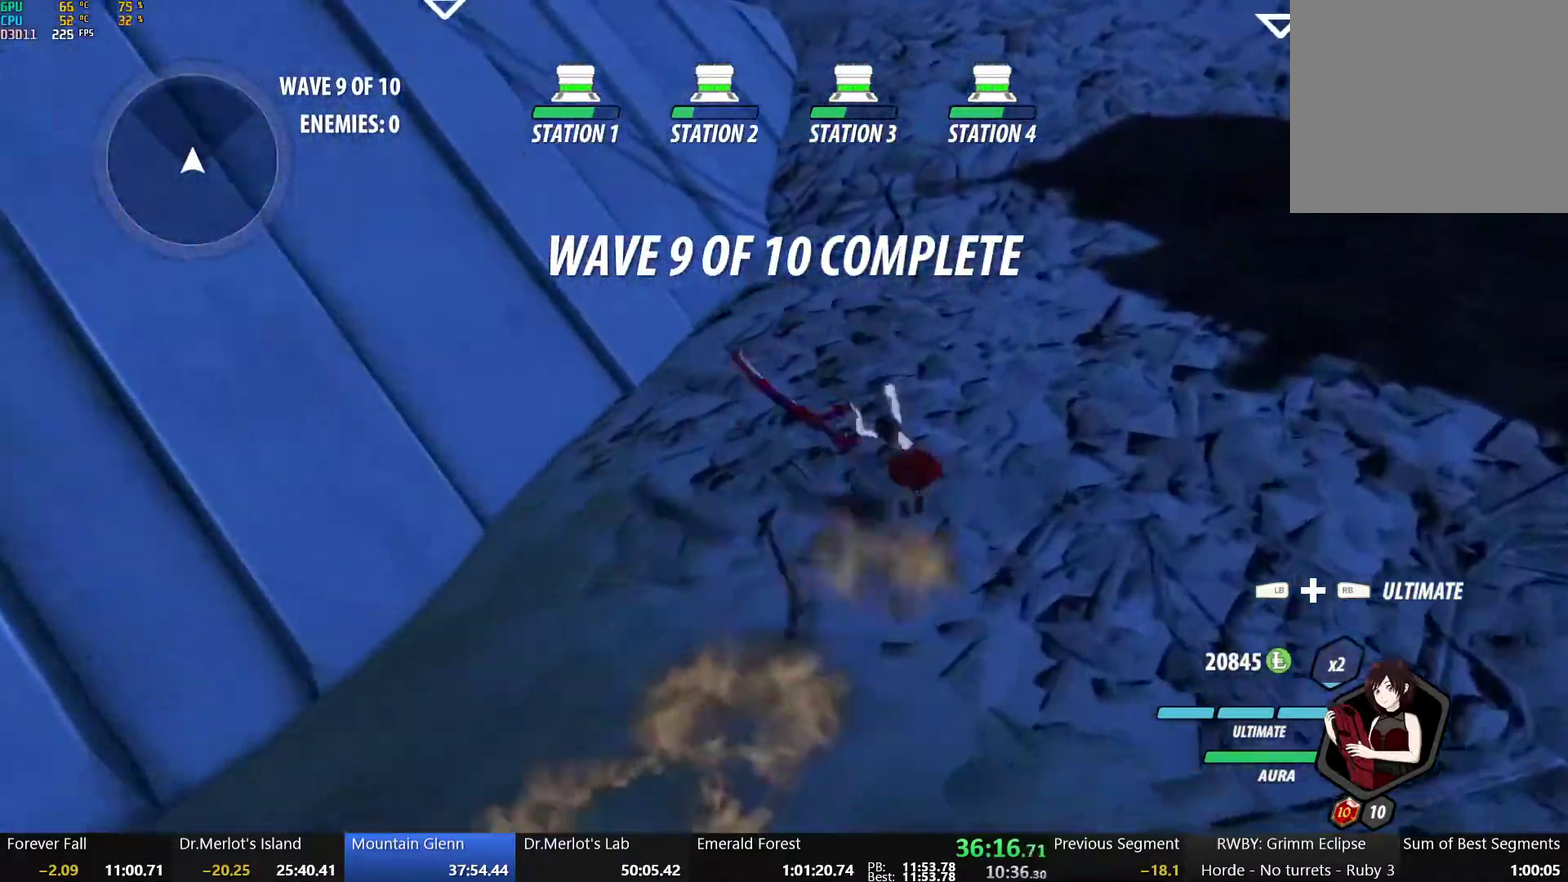
{"buttons": ["B", "Y", "L2"], "left_stick": "up-right", "right_stick": "center", "events": [[17, "B", "up"], [33, "A", "down"], [50, "L2", "down"], [83, "A", "up"], [83, "Y", "down"], [100, "B", "down"], [167, "L2", "up"], [167, "Y", "up"], [217, "B", "up"], [233, "L2", "down"], [250, "Y", "down"], [267, "B", "down"], [350, "L2", "up"], [350, "Y", "up"], [367, "A", "down"], [367, "B", "up"], [417, "L2", "down"], [433, "A", "up"], [433, "Y", "down"], [450, "B", "down"]]}
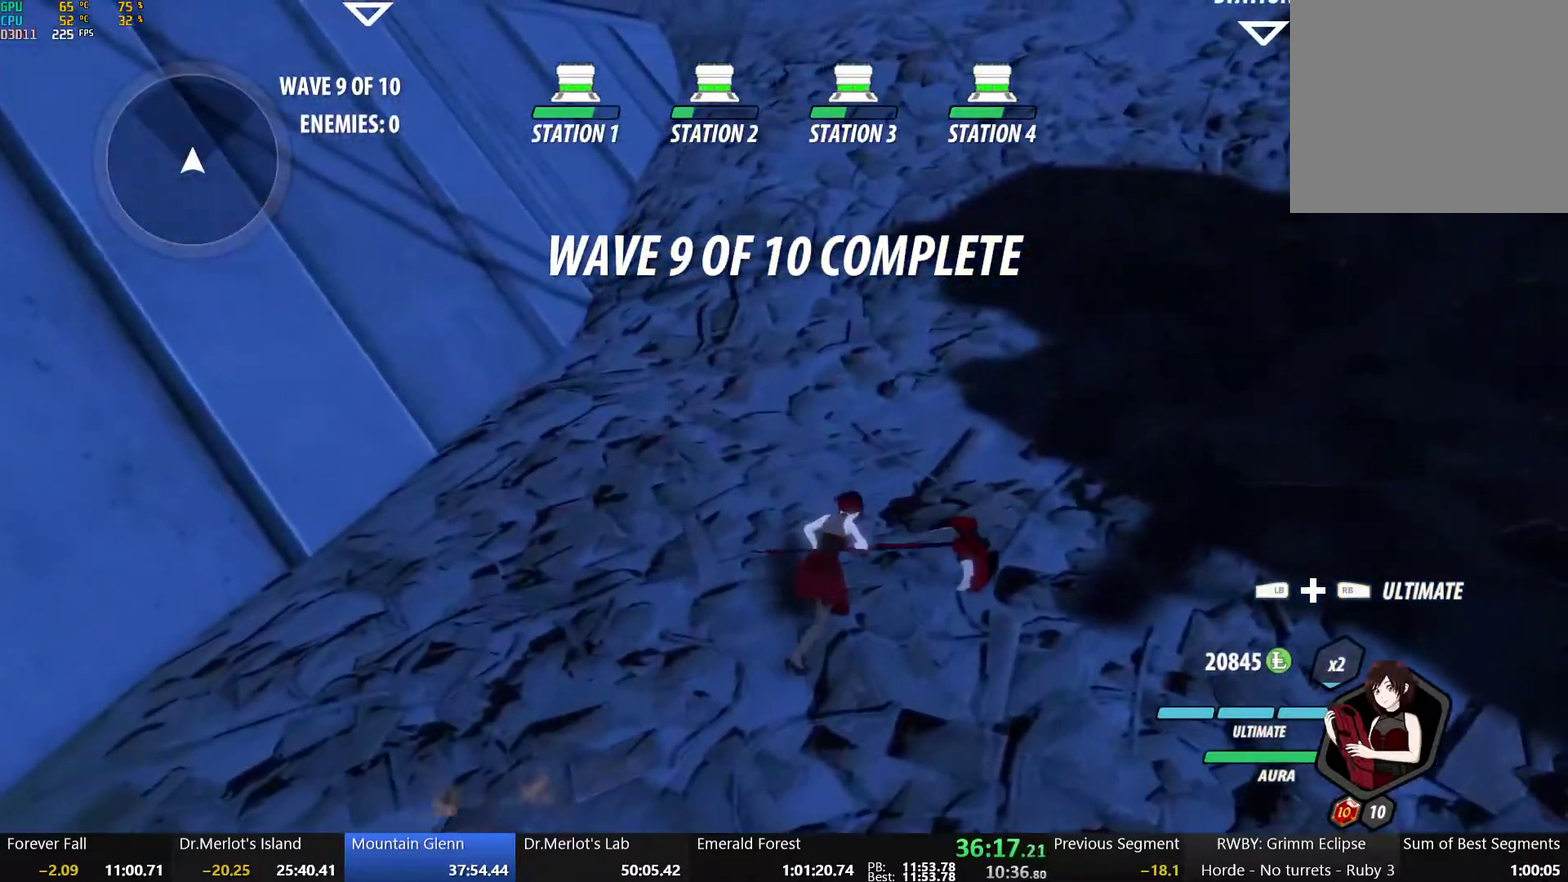
{"buttons": ["B"], "left_stick": "up-right", "right_stick": "center", "events": [[17, "L2", "up"], [17, "Y", "up"], [50, "B", "up"], [367, "A", "down"], [400, "L2", "down"], [417, "A", "up"], [417, "Y", "down"], [433, "B", "down"], [500, "L2", "up"], [500, "Y", "up"]]}
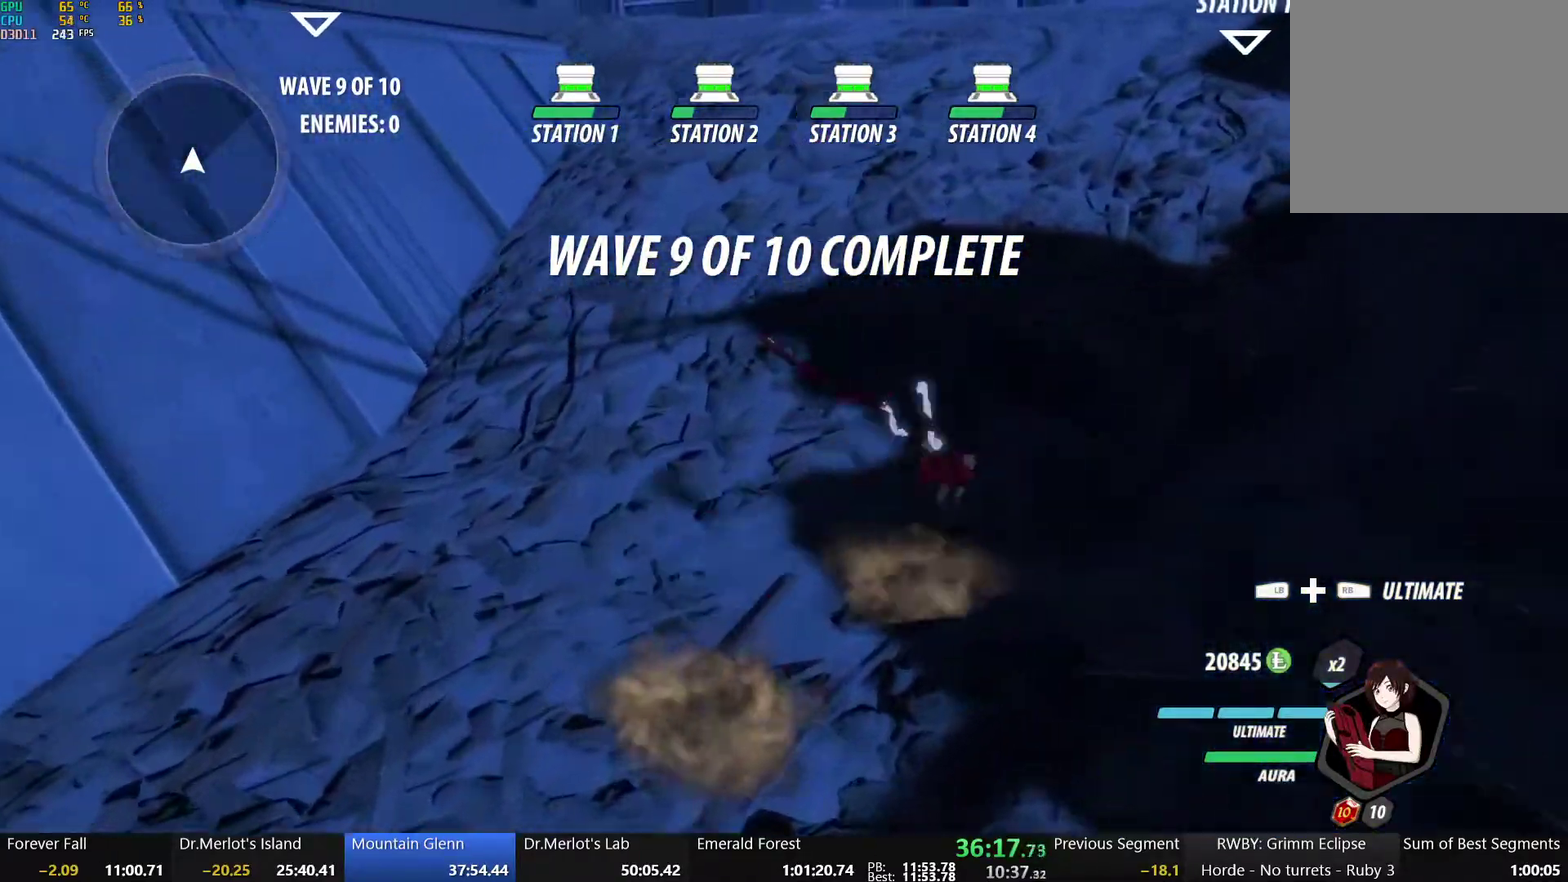
{"buttons": ["Y", "L2"], "left_stick": "up-right", "right_stick": "center", "events": [[50, "B", "up"], [67, "A", "down"], [83, "L2", "down"], [117, "A", "up"], [117, "Y", "down"], [133, "B", "down"], [200, "L2", "up"], [200, "Y", "up"], [233, "B", "up"], [250, "A", "down"], [267, "L2", "down"], [267, "Y", "down"], [300, "A", "up"], [300, "B", "down"], [367, "Y", "up"], [383, "L2", "up"], [417, "A", "down"], [417, "B", "up"], [450, "L2", "down"], [483, "A", "up"], [483, "Y", "down"]]}
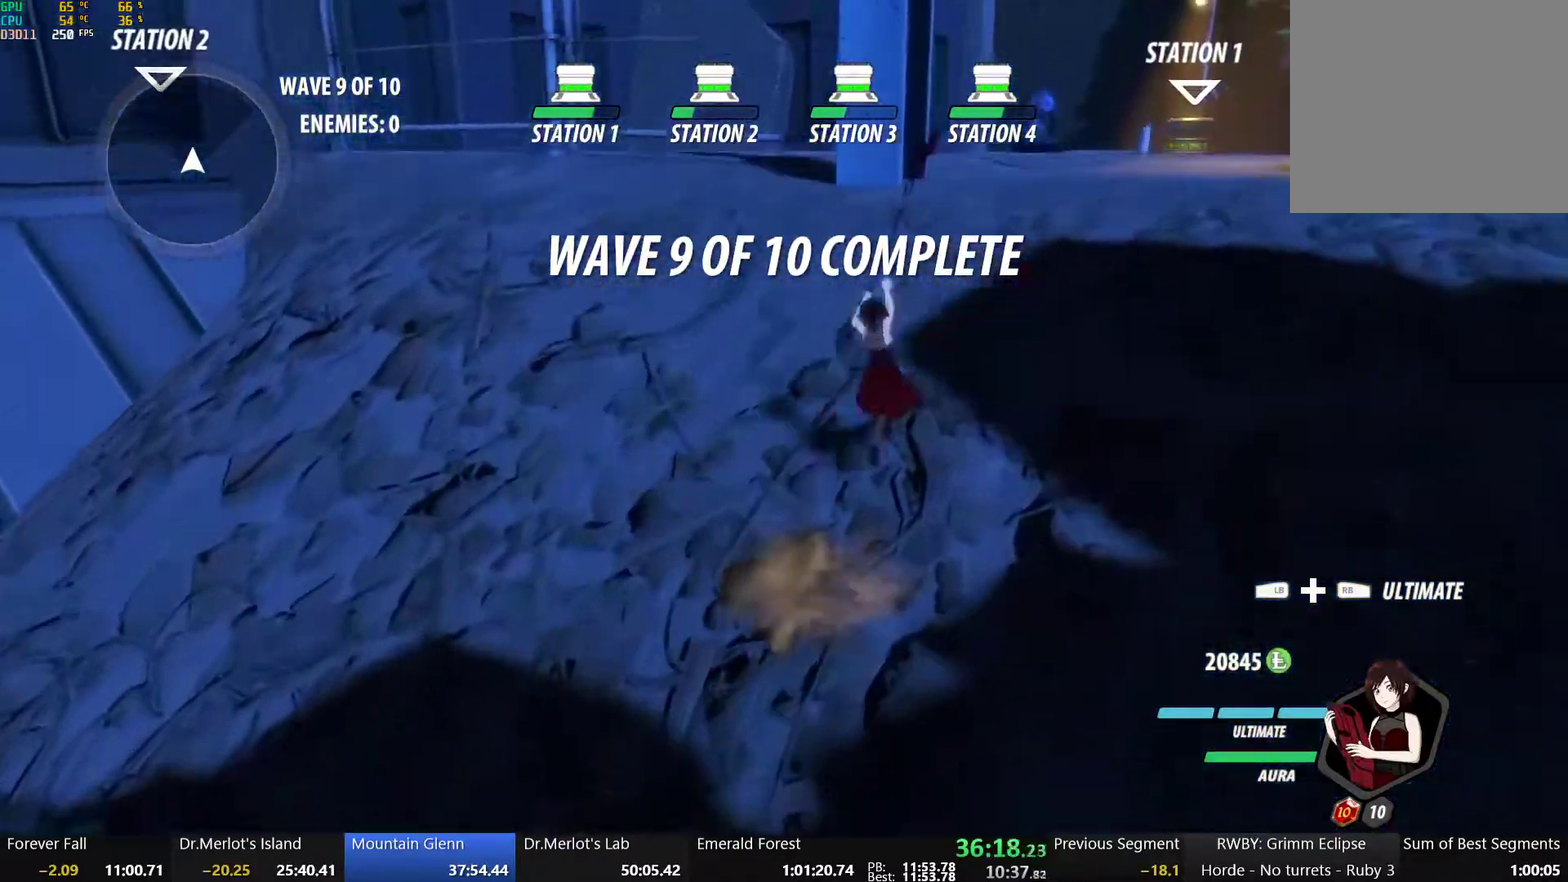
{"buttons": ["A", "L2"], "left_stick": "up", "right_stick": "center"}
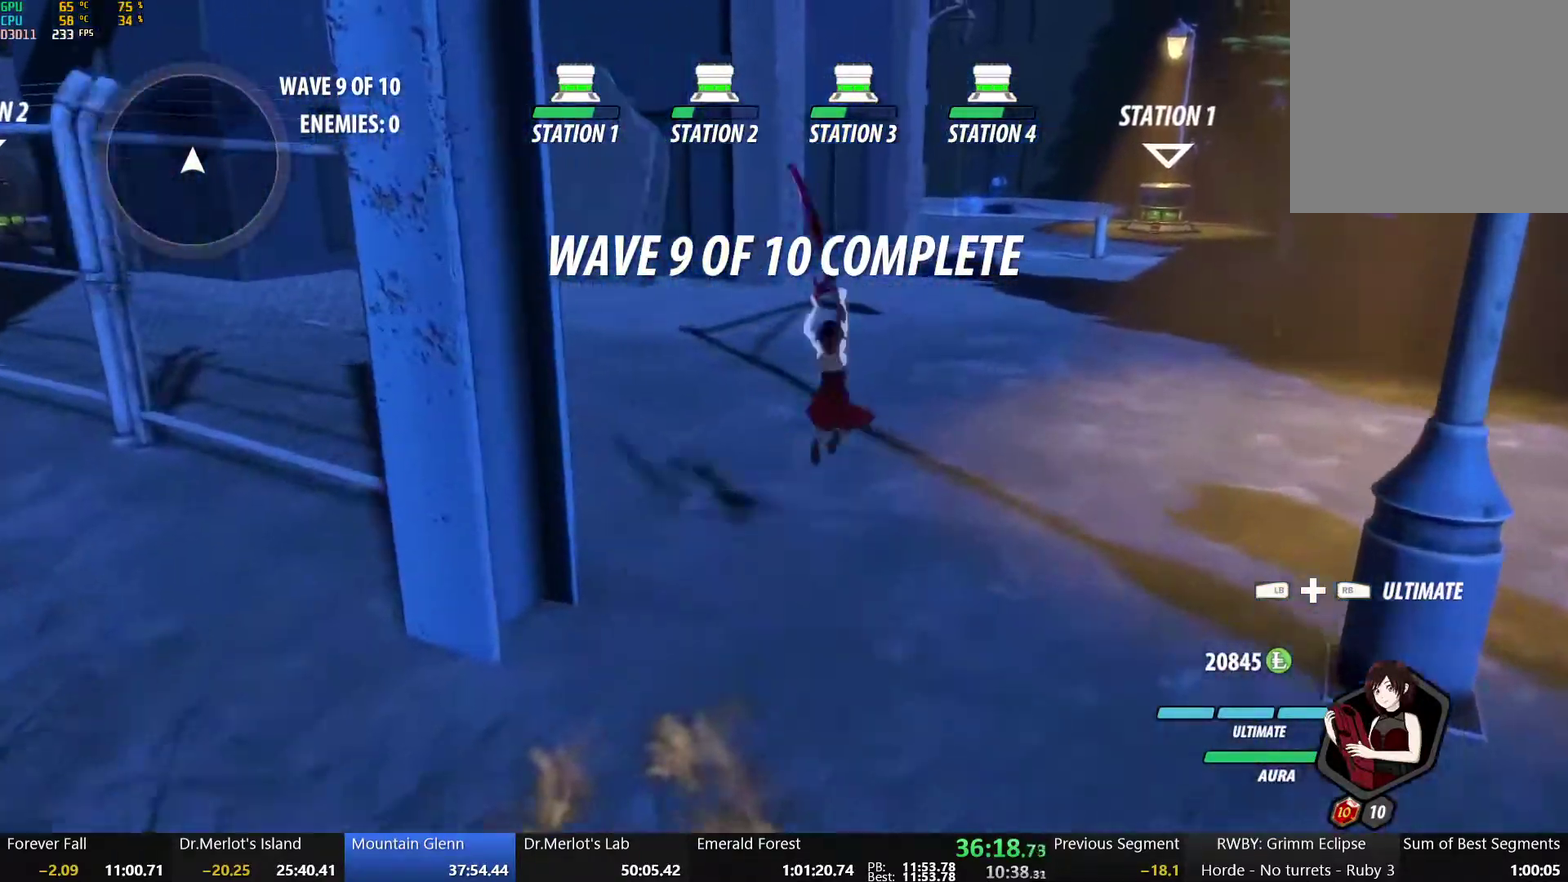
{"buttons": ["B", "Y", "L2"], "left_stick": "up", "right_stick": "center"}
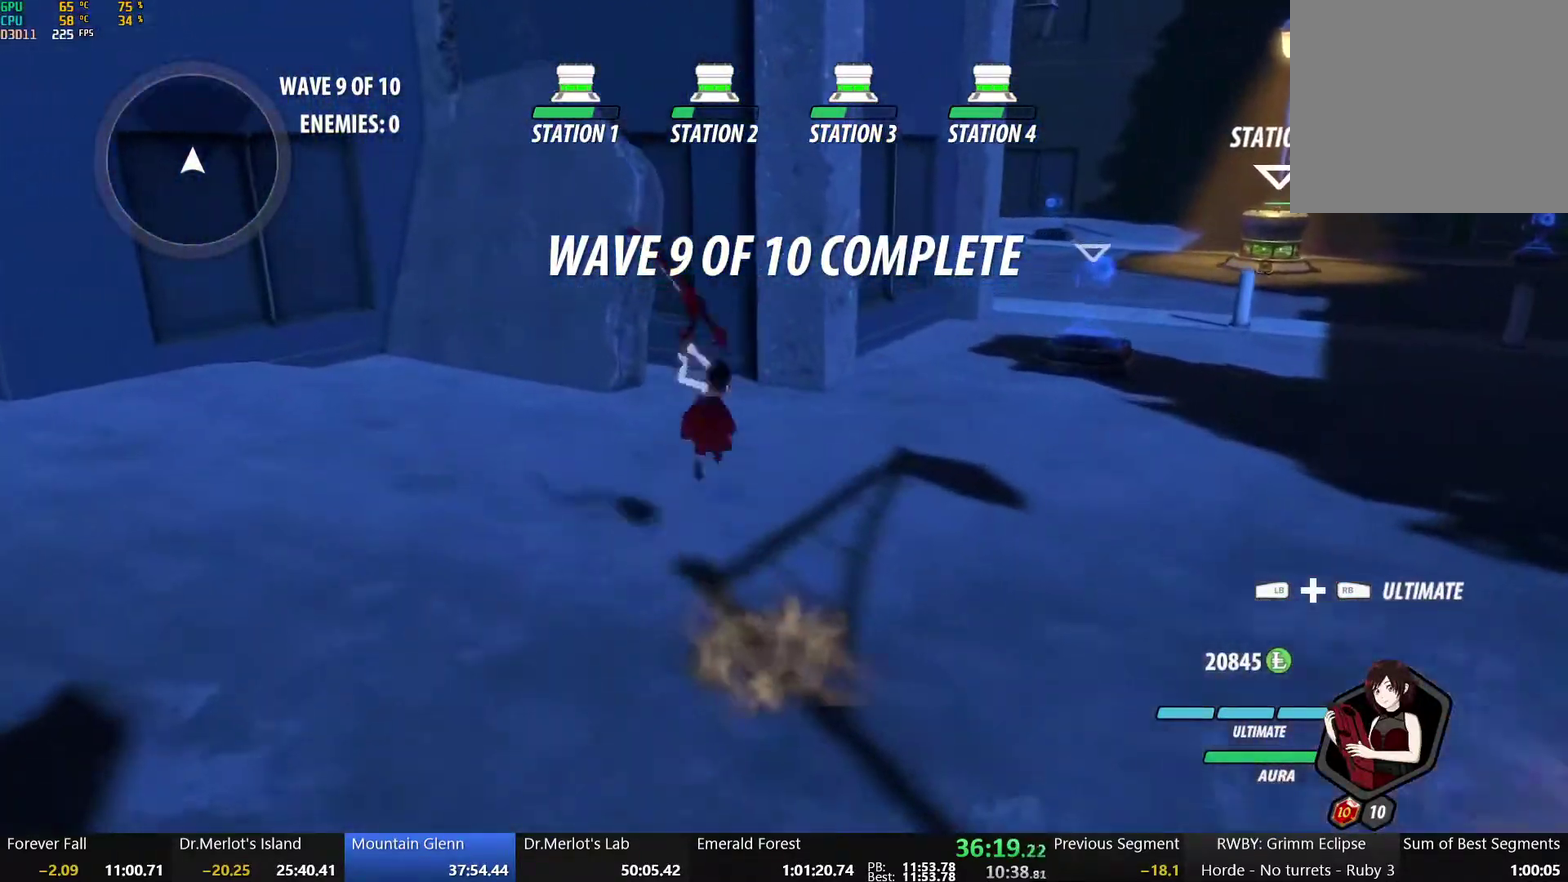
{"buttons": [], "left_stick": "up-left", "right_stick": "left", "events": [[67, "L2", "up"], [133, "B", "up"], [133, "Y", "up"], [217, "left_stick", "down"], [217, "right_stick", "left"], [433, "left_stick", "center"], [500, "left_stick", "up-left"]]}
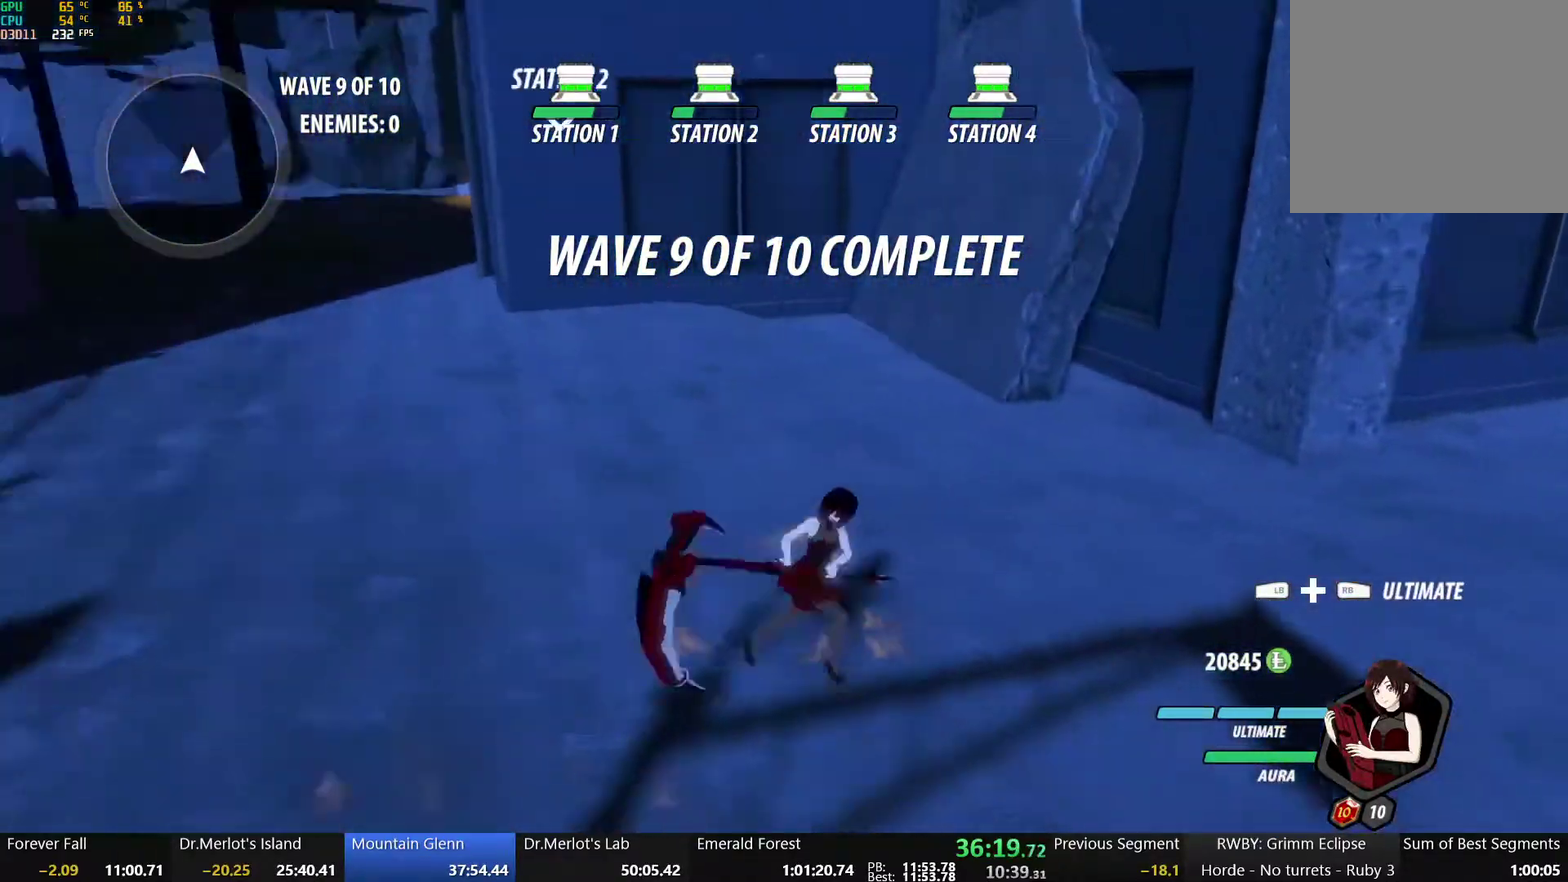
{"buttons": [], "left_stick": "center", "right_stick": "down", "events": [[17, "right_stick", "up-left"], [117, "right_stick", "center"], [183, "left_stick", "center"], [500, "right_stick", "down"]]}
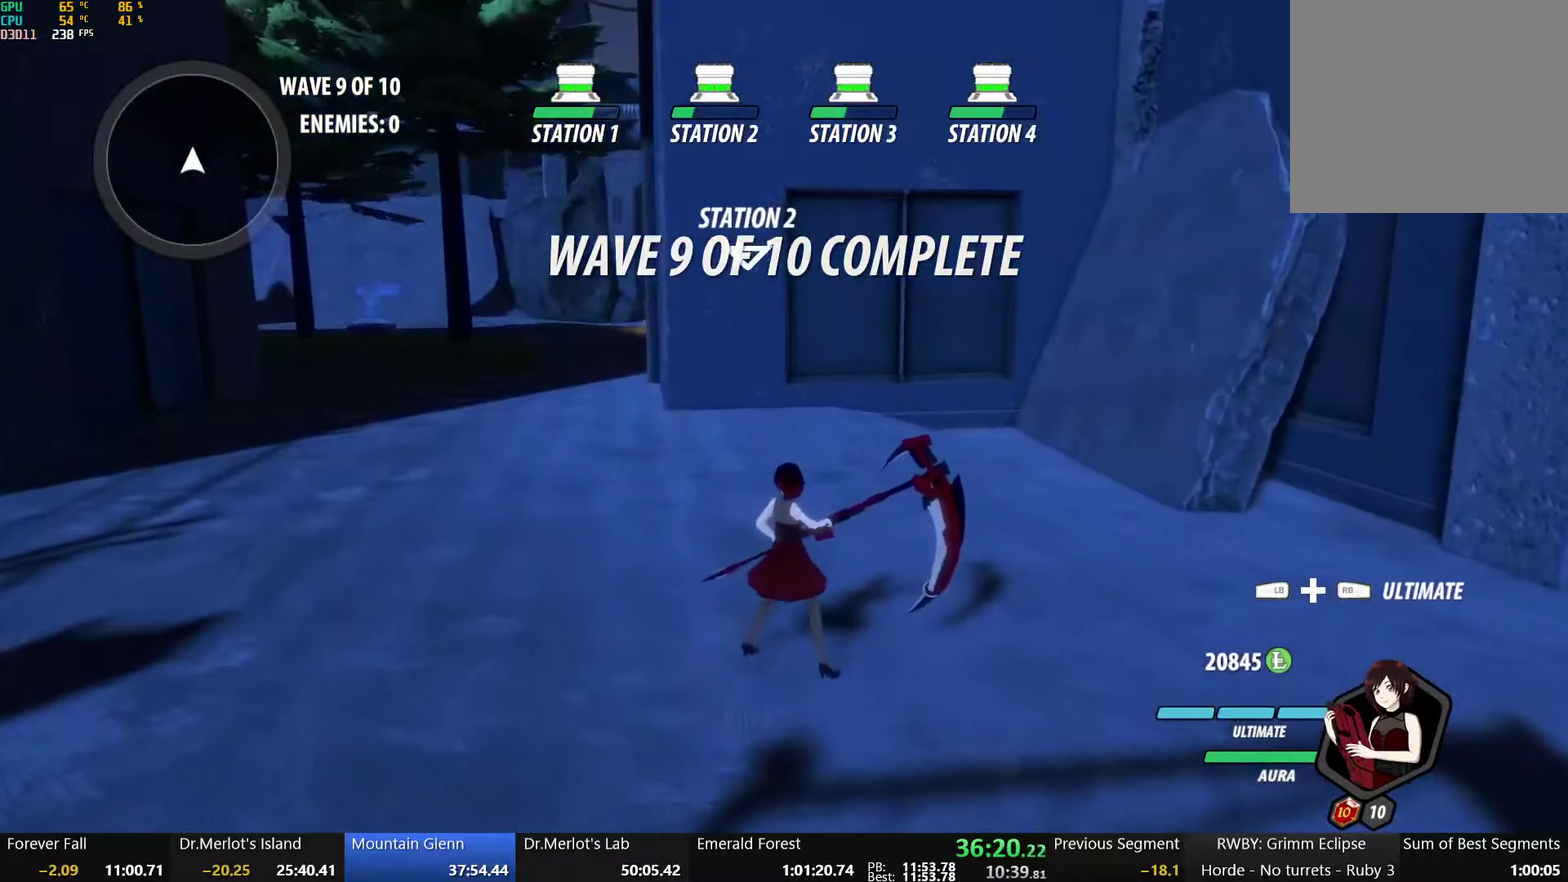
{"buttons": [], "left_stick": "down-right", "right_stick": "center", "events": [[100, "right_stick", "center"], [283, "right_stick", "down"], [417, "left_stick", "down-right"], [467, "right_stick", "center"]]}
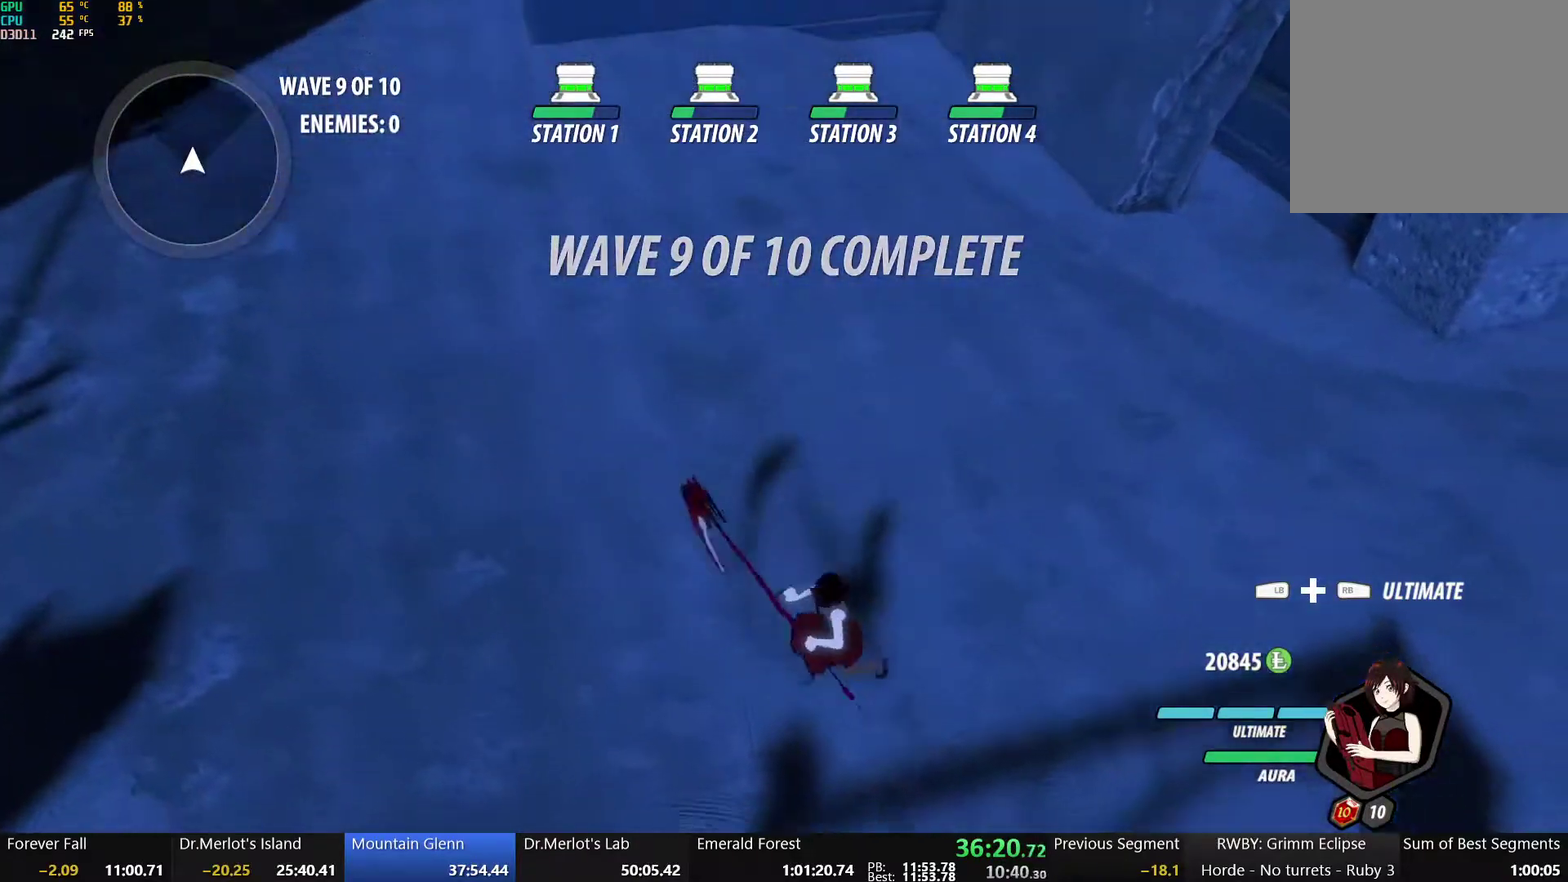
{"buttons": [], "left_stick": "center", "right_stick": "center", "events": [[167, "left_stick", "right"], [217, "left_stick", "up-right"], [300, "left_stick", "center"]]}
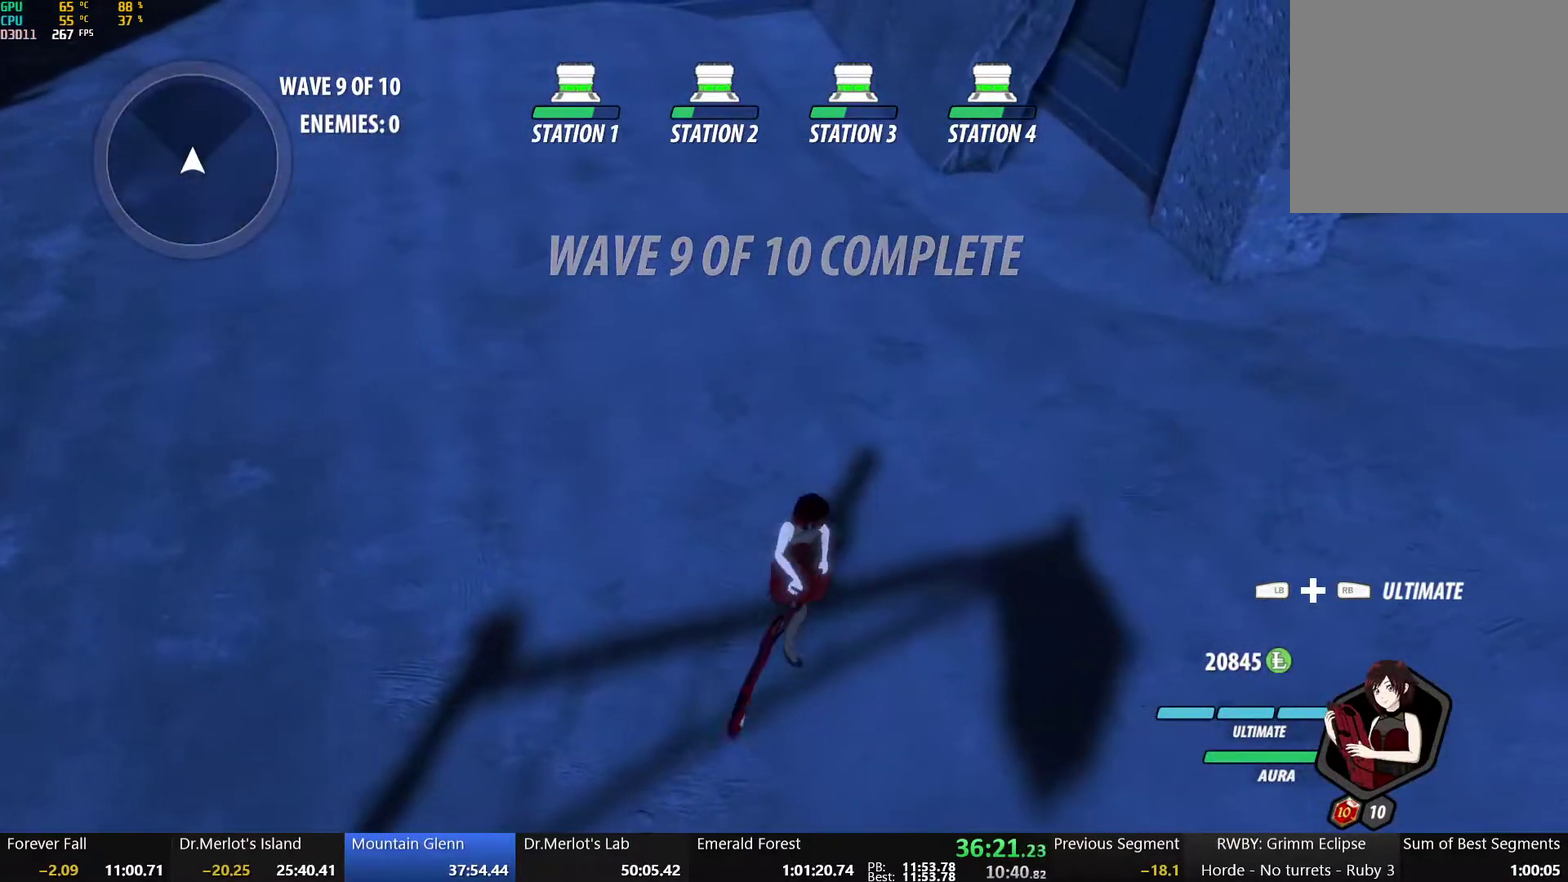
{"buttons": [], "left_stick": "center", "right_stick": "center", "events": []}
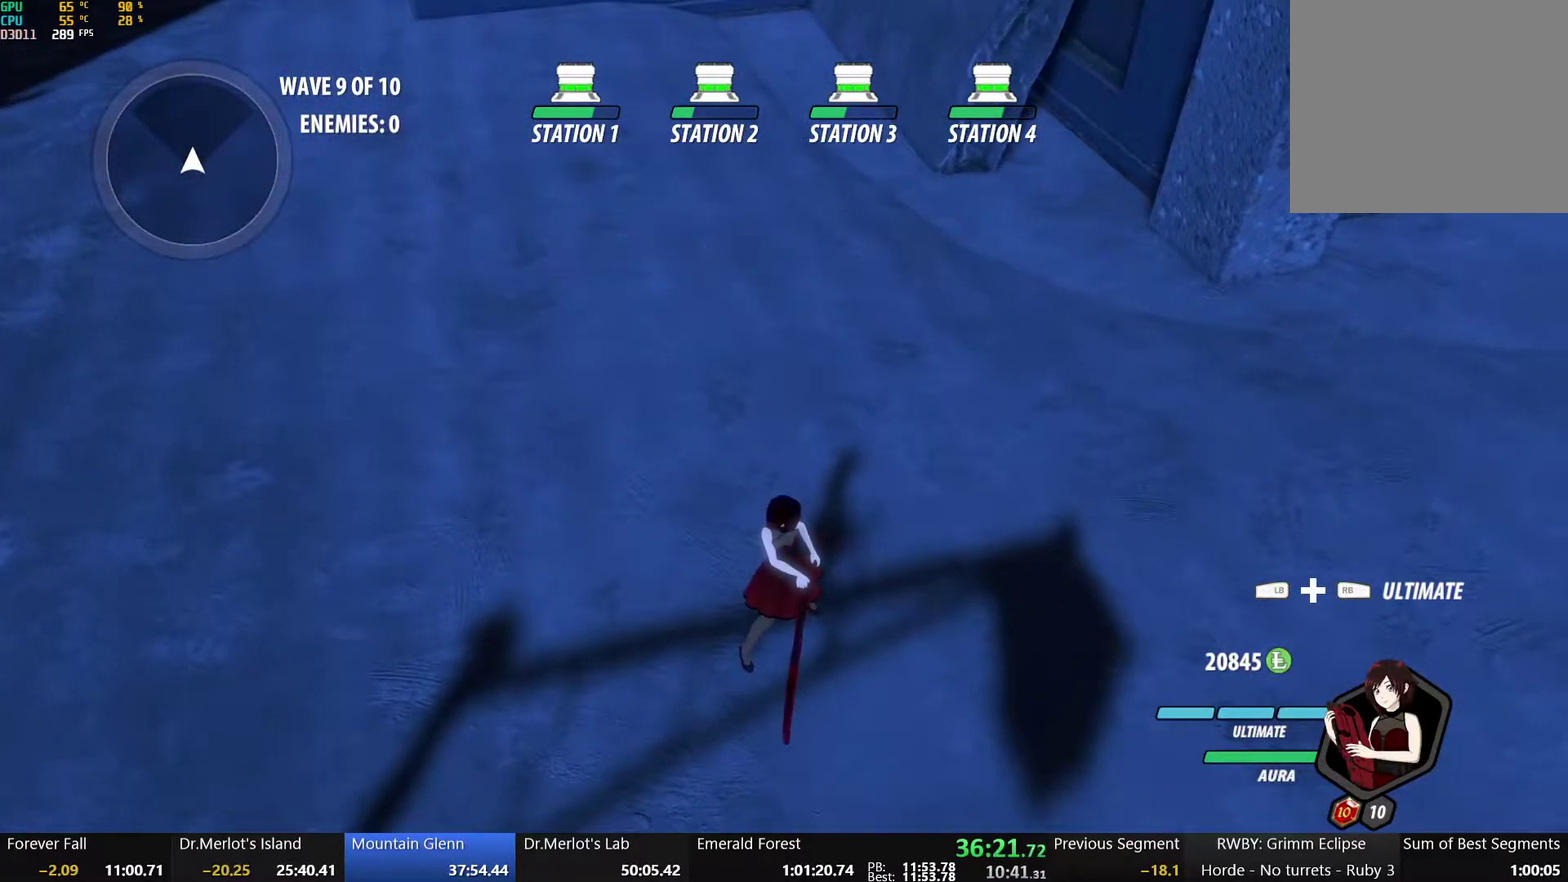
{"buttons": [], "left_stick": "center", "right_stick": "center", "events": [[200, "right_stick", "up-left"], [267, "right_stick", "center"]]}
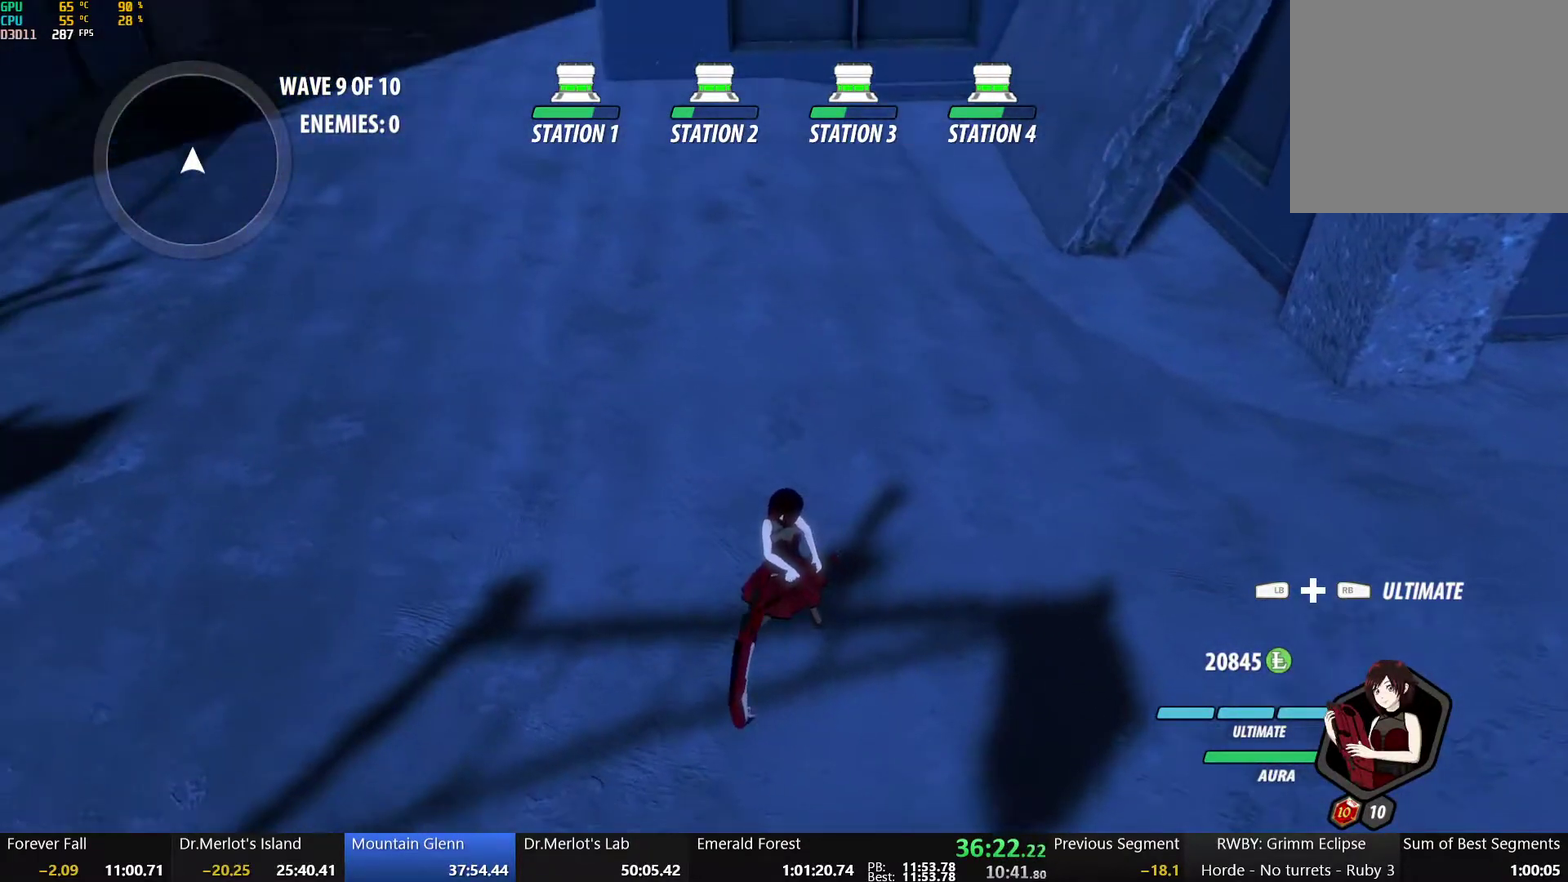
{"buttons": ["X"], "left_stick": "center", "right_stick": "center", "events": [[133, "X", "down"], [167, "left_stick", "down"], [267, "X", "up"], [367, "left_stick", "center"], [467, "X", "down"]]}